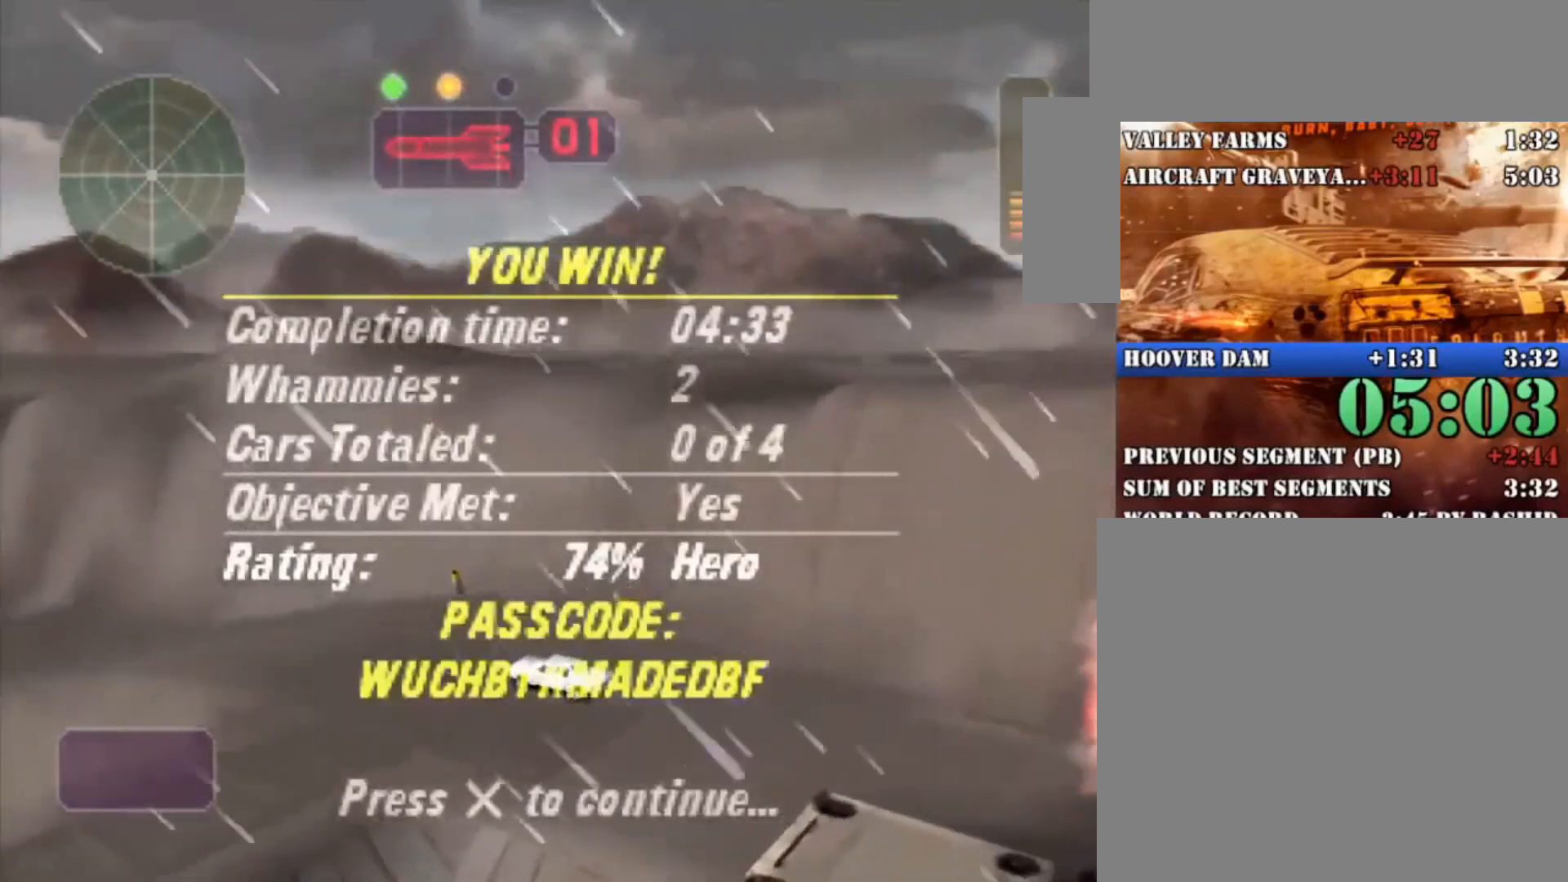
Gameplay with a controller (Xbox layout); each line is a JSON object with the inputs held at the frame after it (dt_ms = milliseconds from this image to that frame). "button_events" lists button changes between this image and that frame as [ms after this image, input, new state], when the widget could be followed in between (sticks are given only as held states). Not read: R3.
{"dt_ms": 500, "buttons": ["X"], "left_stick": "center", "right_stick": "center", "button_events": [[300, "X", "down"]]}
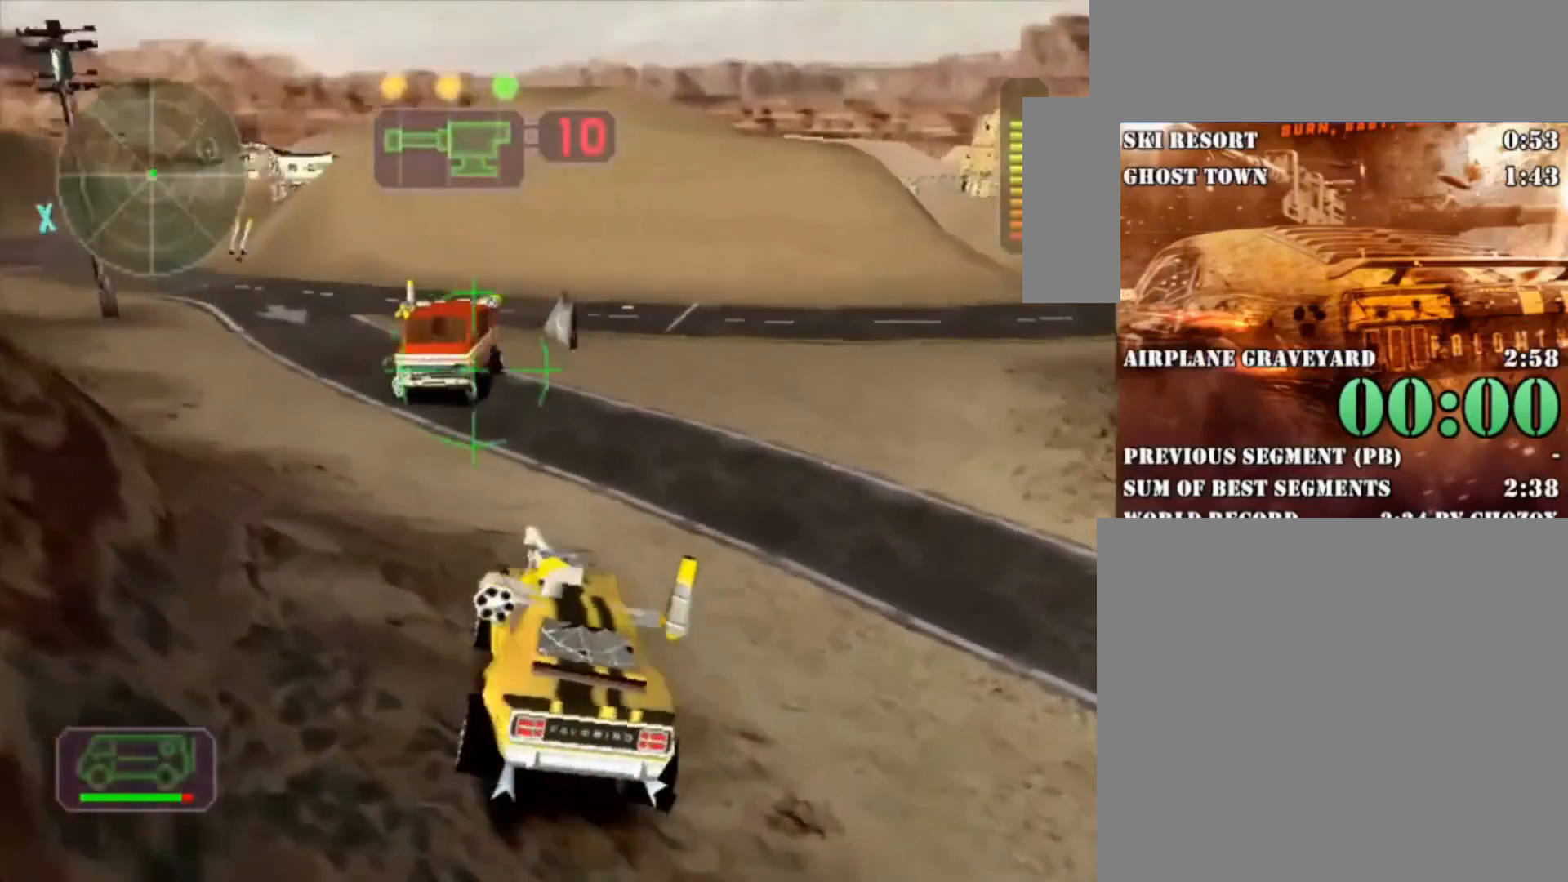
{"dt_ms": 500, "buttons": ["X"], "left_stick": "center", "right_stick": "center", "button_events": []}
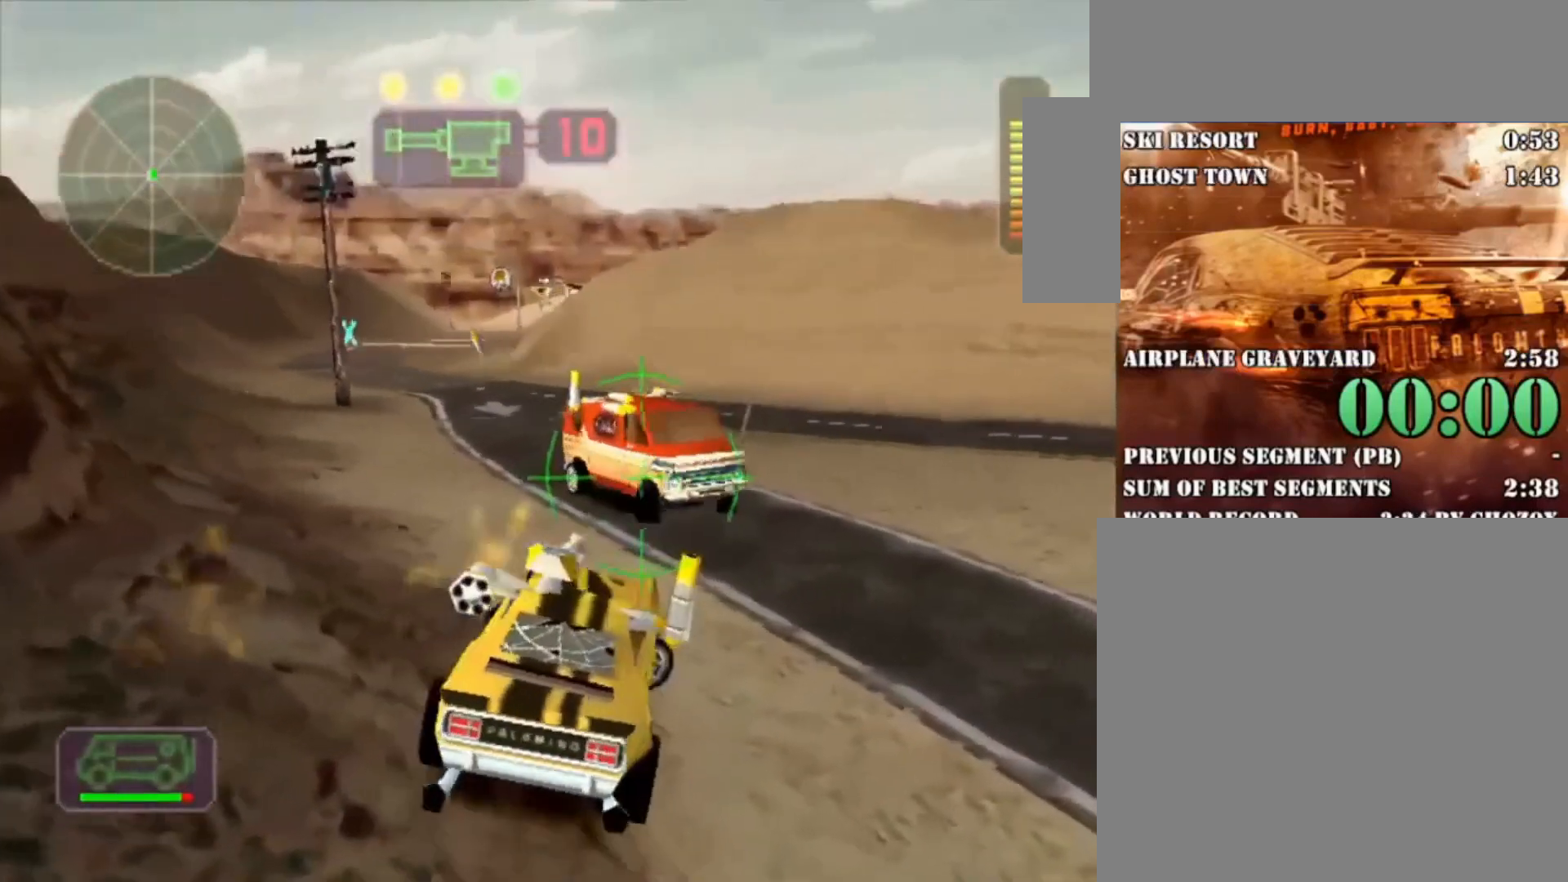
{"dt_ms": 500, "buttons": ["B", "DPAD_DOWN"], "left_stick": "center", "right_stick": "center", "button_events": [[133, "DPAD_UP", "down"], [167, "DPAD_UP", "up"], [300, "DPAD_DOWN", "down"], [333, "X", "up"], [367, "DPAD_DOWN", "up"], [433, "DPAD_DOWN", "down"], [500, "B", "down"]]}
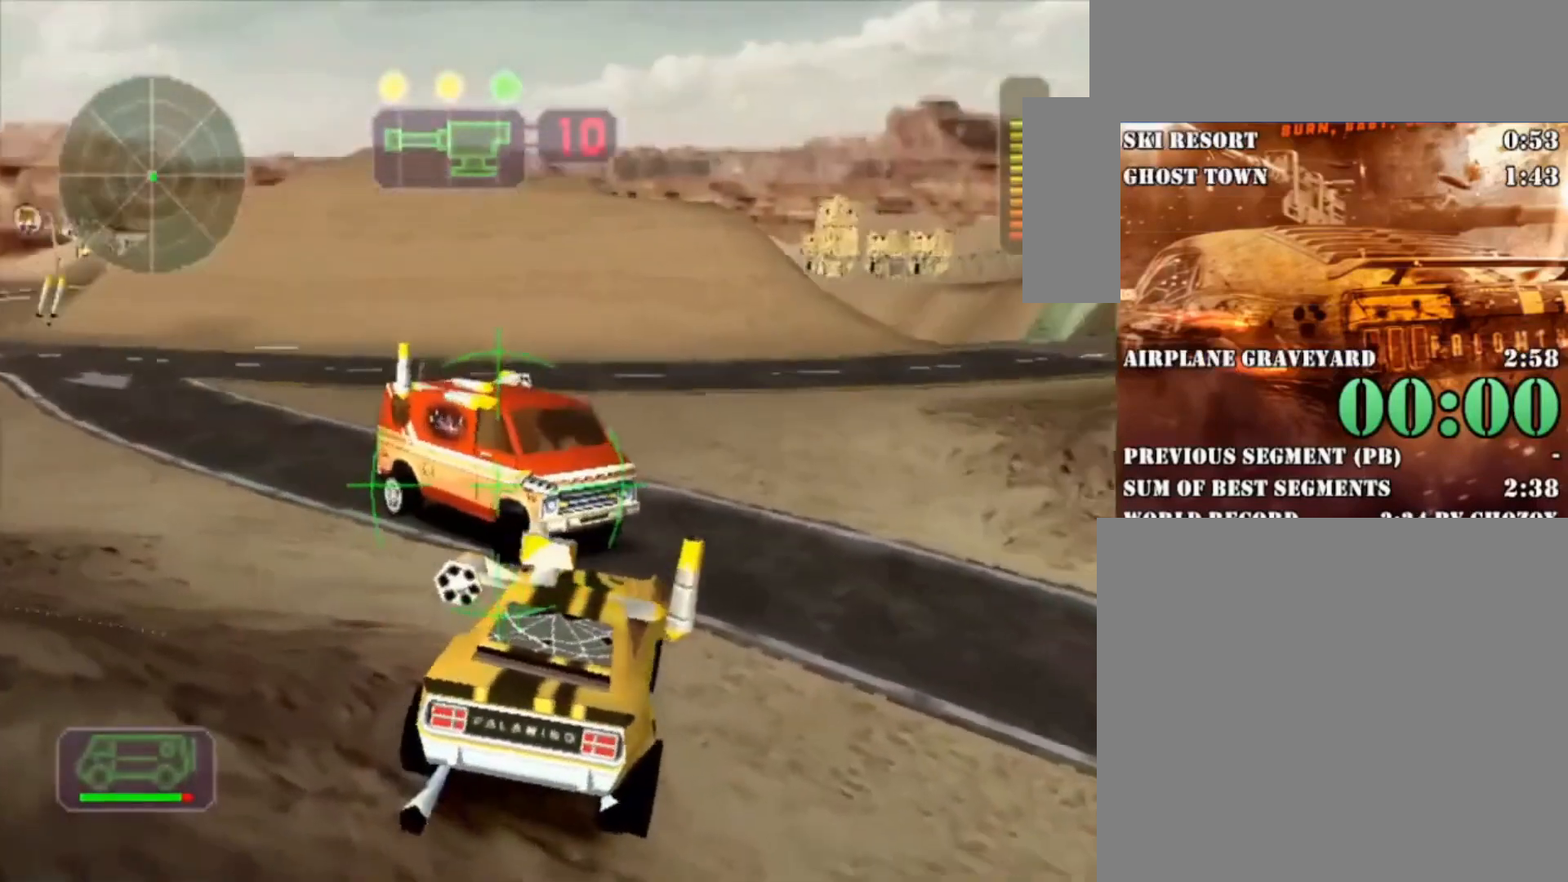
{"dt_ms": 500, "buttons": [], "left_stick": "left", "right_stick": "center", "button_events": [[33, "DPAD_DOWN", "up"], [67, "R2", "down"], [100, "B", "up"], [467, "R2", "up"]]}
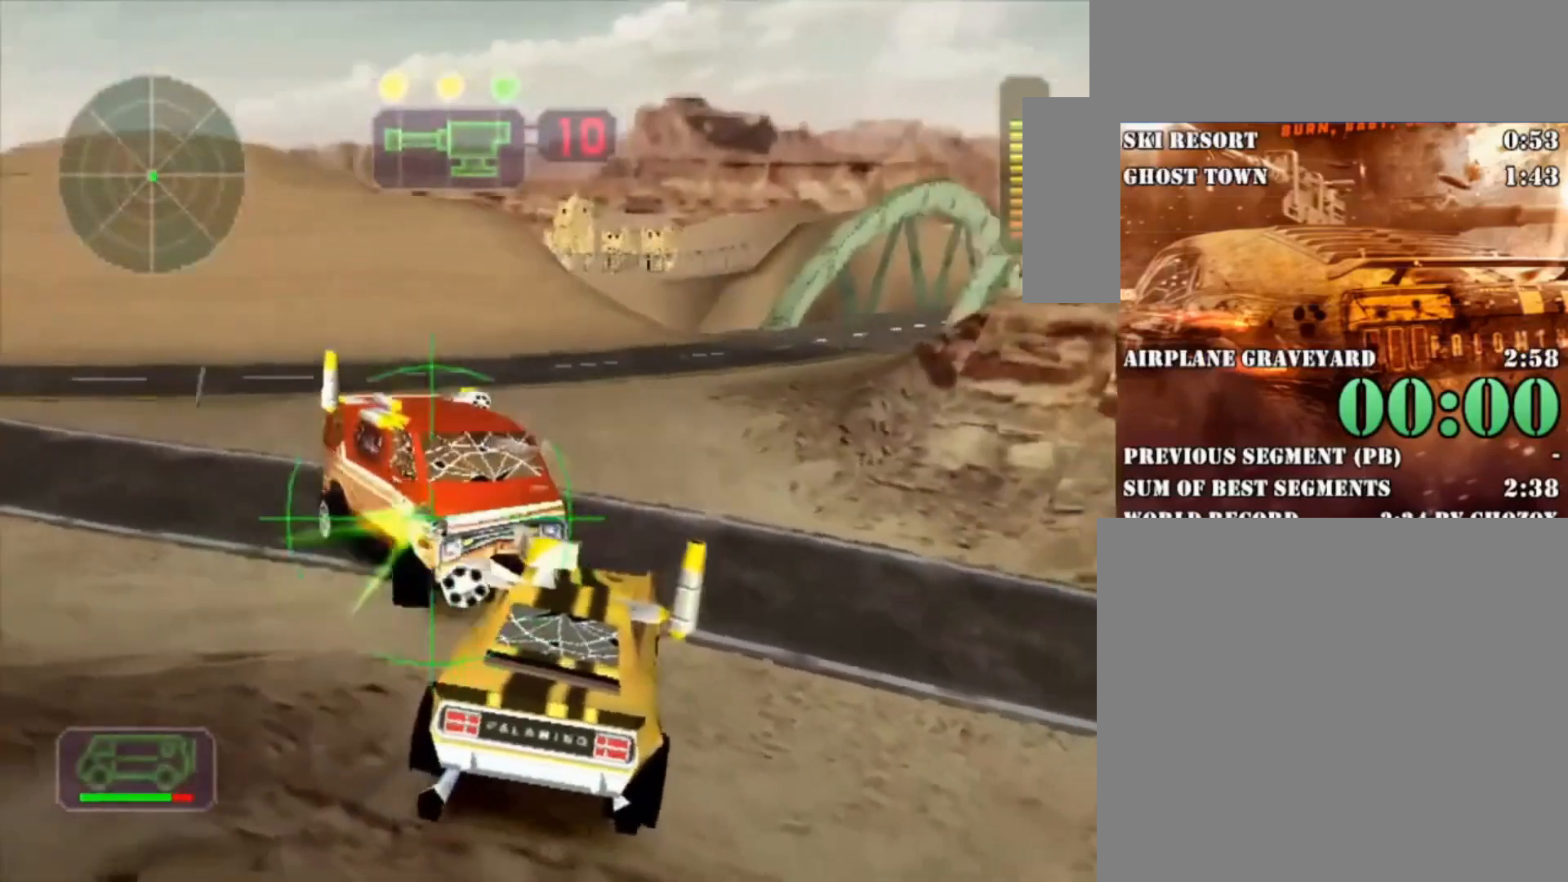
{"dt_ms": 500, "buttons": ["X"], "left_stick": "center", "right_stick": "center", "button_events": [[100, "X", "down"]]}
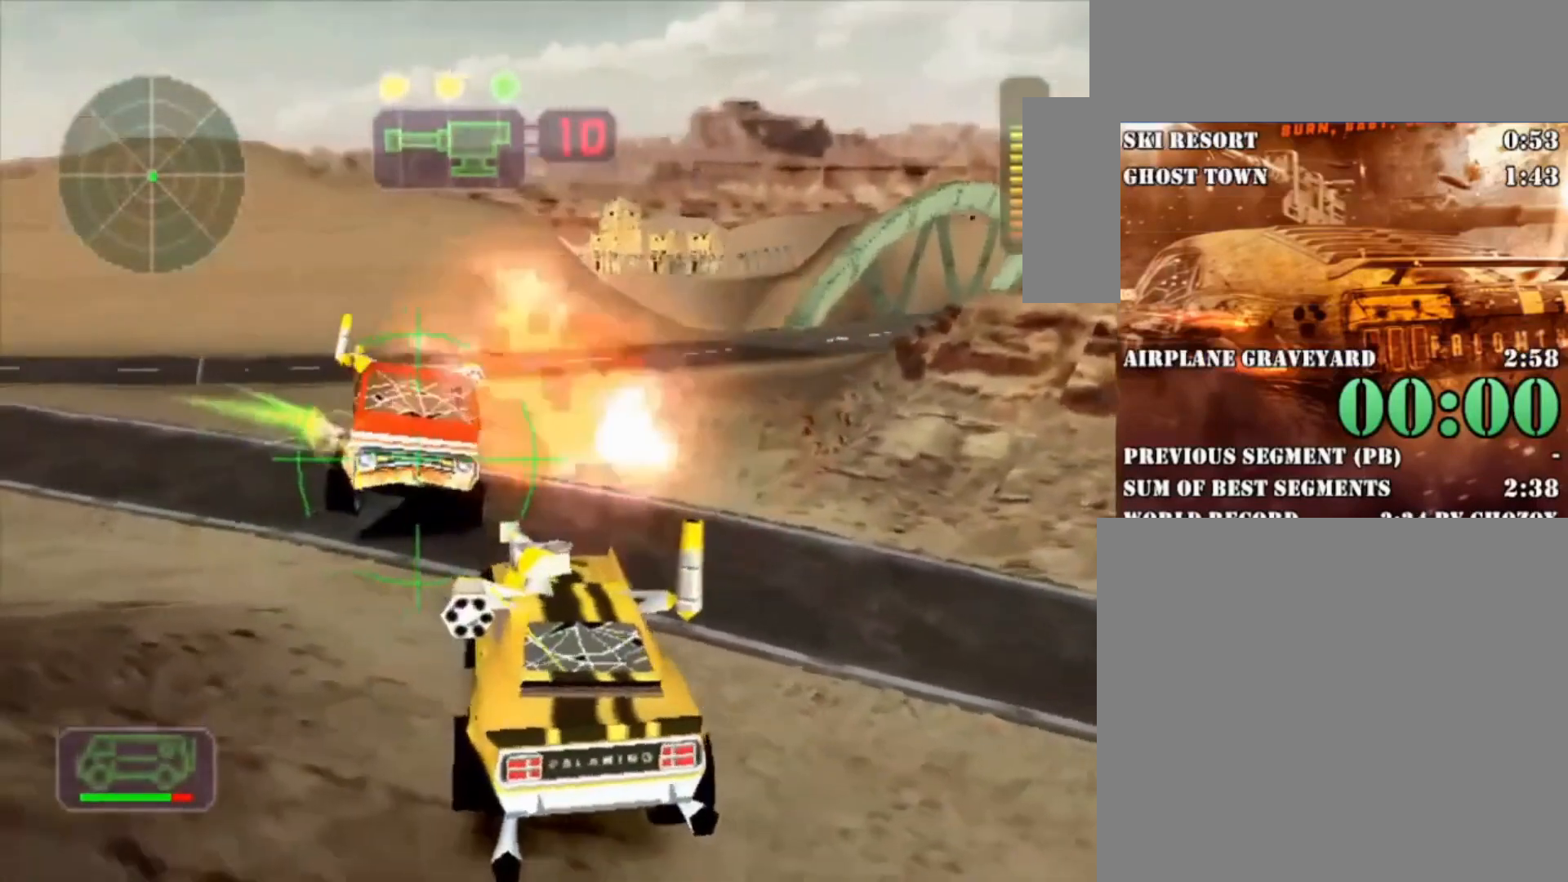
{"dt_ms": 500, "buttons": [], "left_stick": "center", "right_stick": "center", "button_events": [[433, "X", "up"]]}
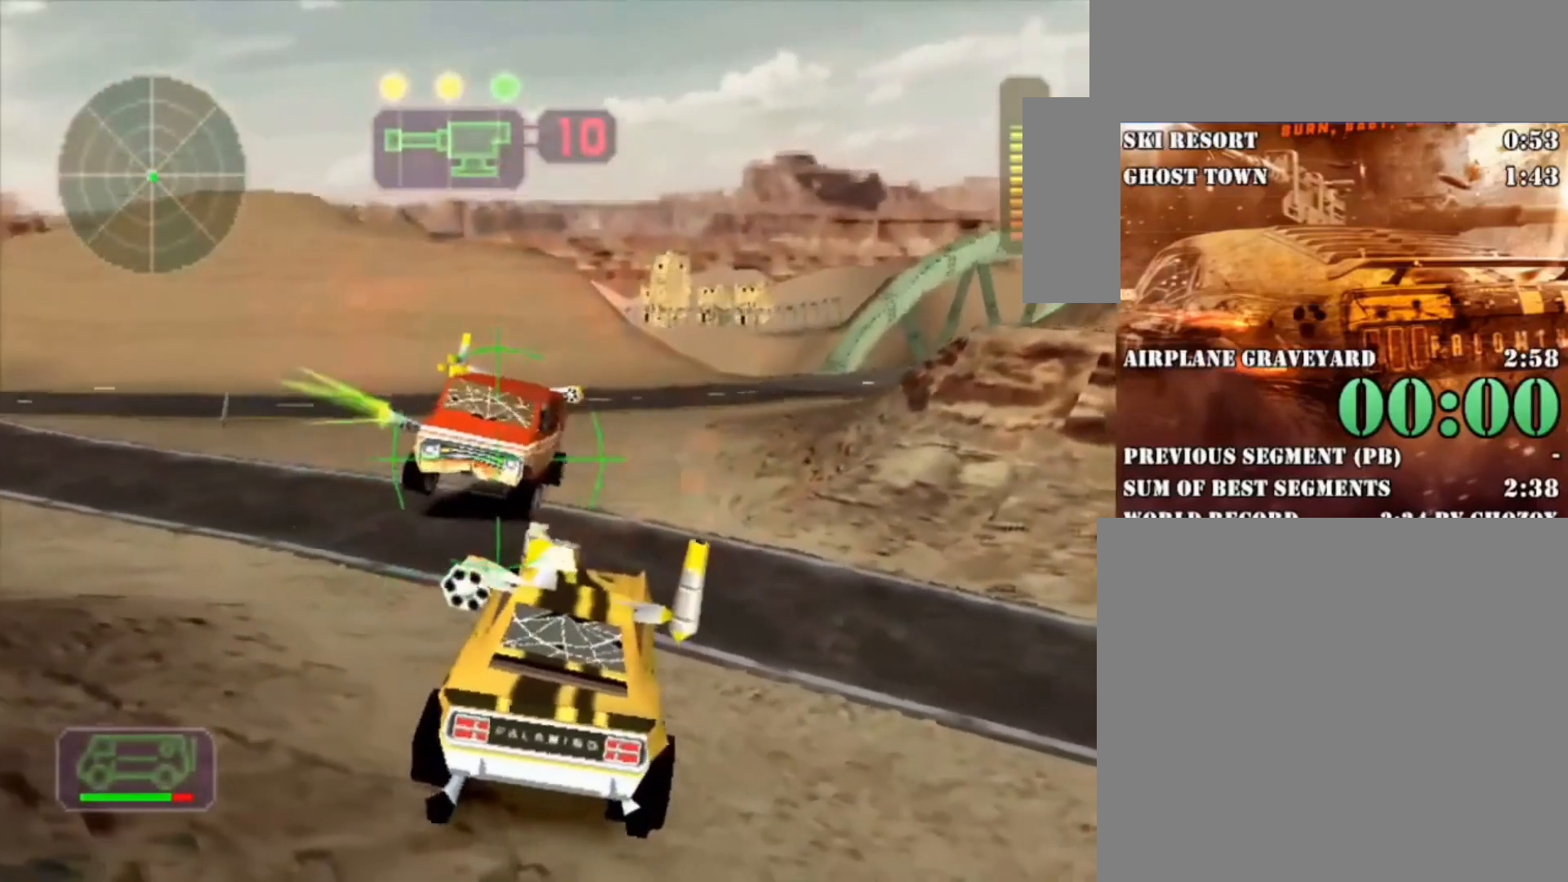
{"dt_ms": 500, "buttons": [], "left_stick": "center", "right_stick": "center", "button_events": [[100, "DPAD_DOWN", "down"], [167, "DPAD_DOWN", "up"], [233, "DPAD_DOWN", "down"], [333, "DPAD_DOWN", "up"], [400, "DPAD_DOWN", "down"], [433, "DPAD_DOWN", "up"]]}
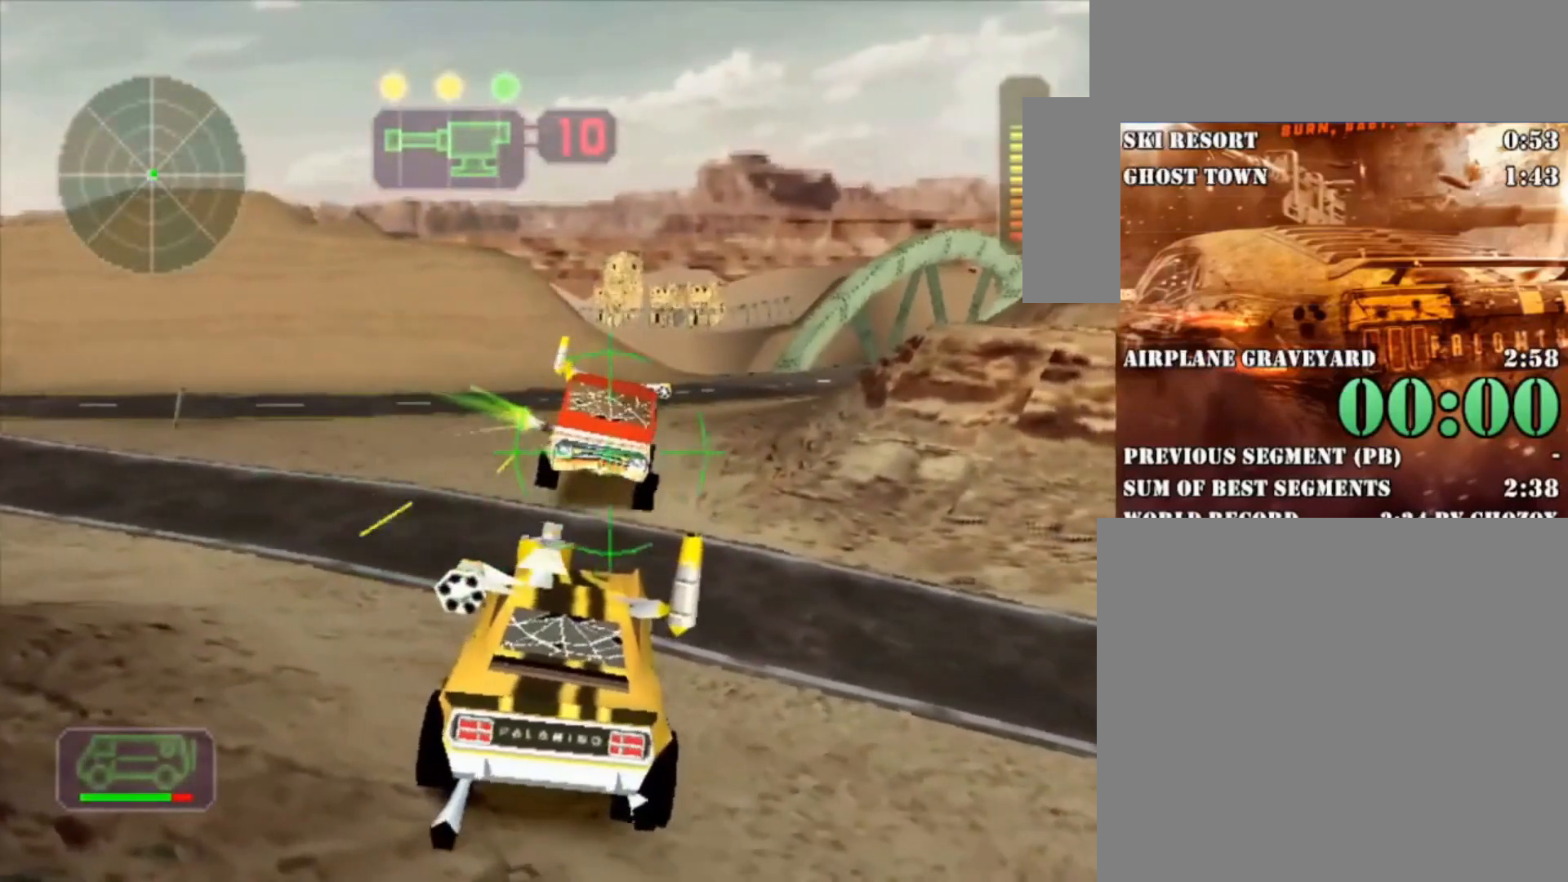
{"dt_ms": 500, "buttons": ["X"], "left_stick": "right", "right_stick": "center", "button_events": [[33, "B", "down"], [33, "DPAD_DOWN", "down"], [133, "B", "up"], [133, "DPAD_DOWN", "up"], [233, "X", "down"]]}
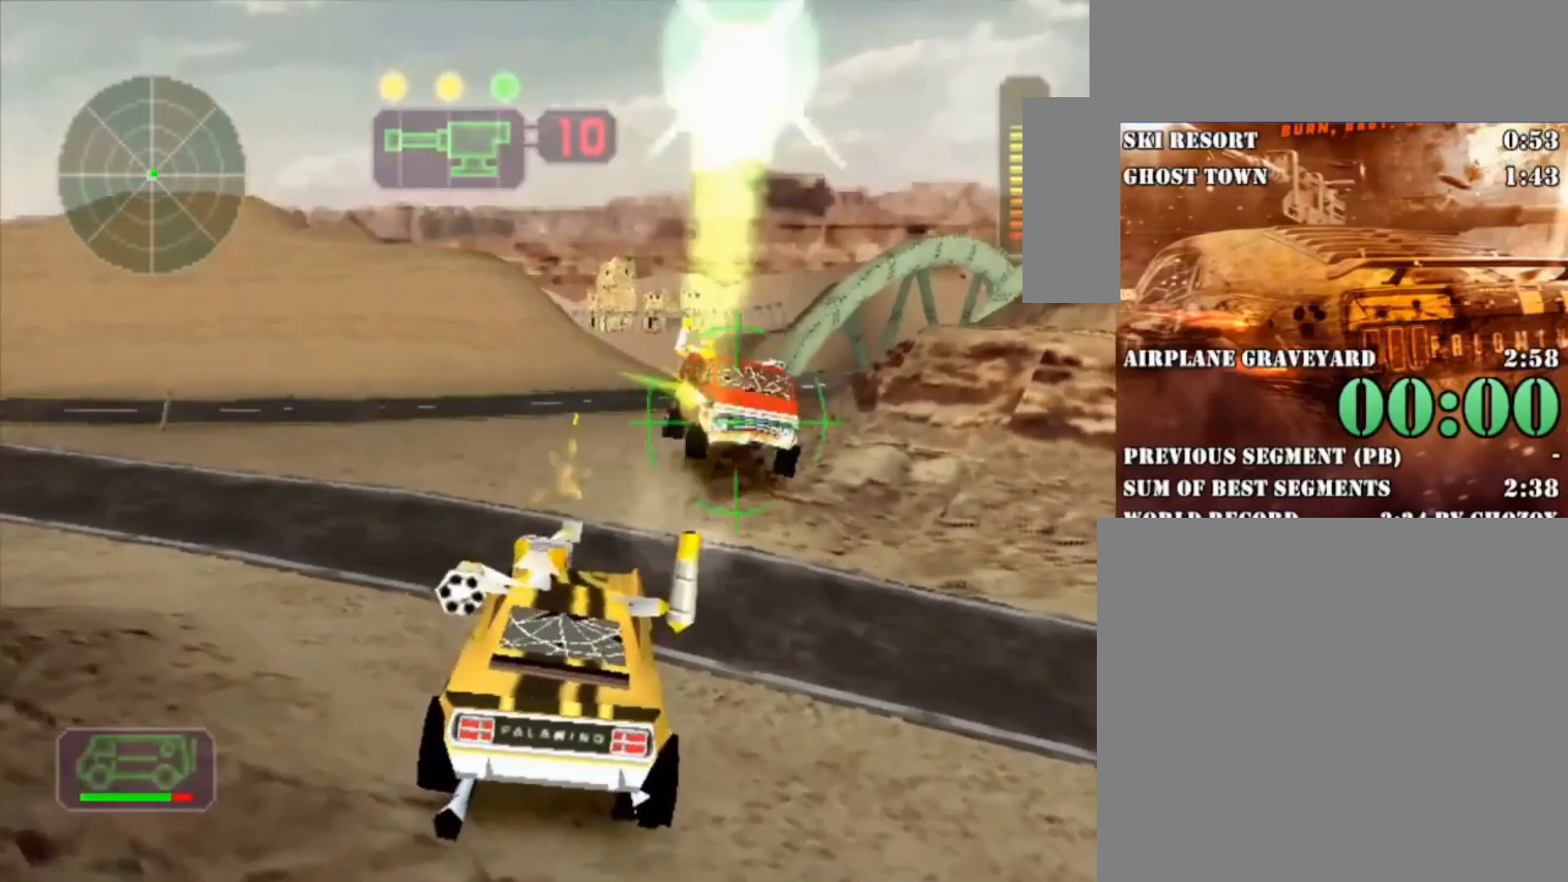
{"dt_ms": 500, "buttons": ["X"], "left_stick": "center", "right_stick": "center", "button_events": []}
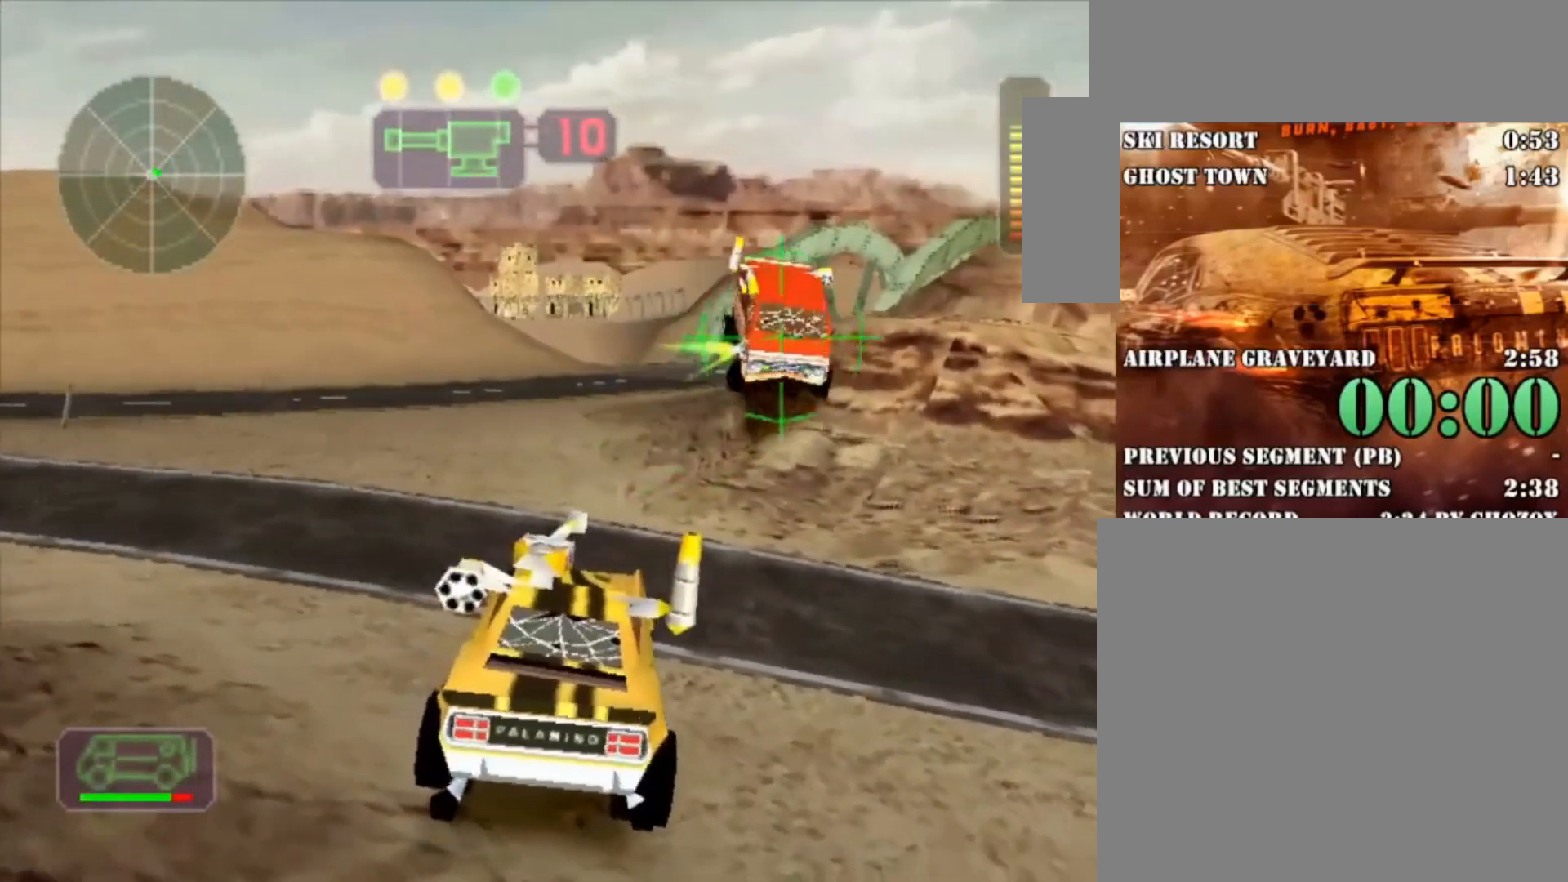
{"dt_ms": 500, "buttons": ["X"], "left_stick": "right", "right_stick": "center", "button_events": []}
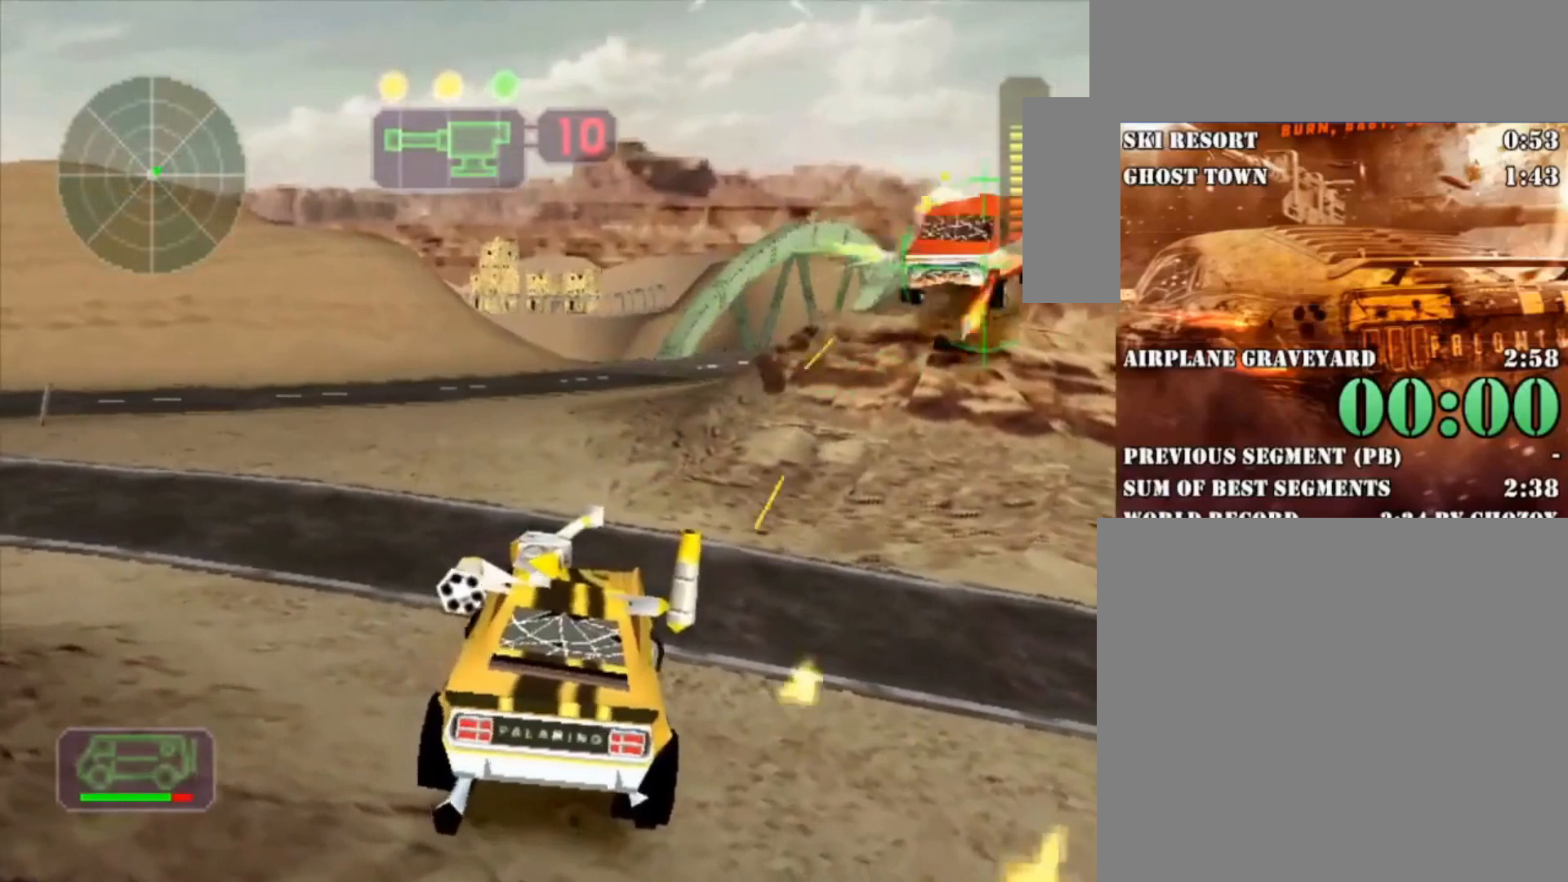
{"dt_ms": 500, "buttons": ["X"], "left_stick": "center", "right_stick": "center", "button_events": []}
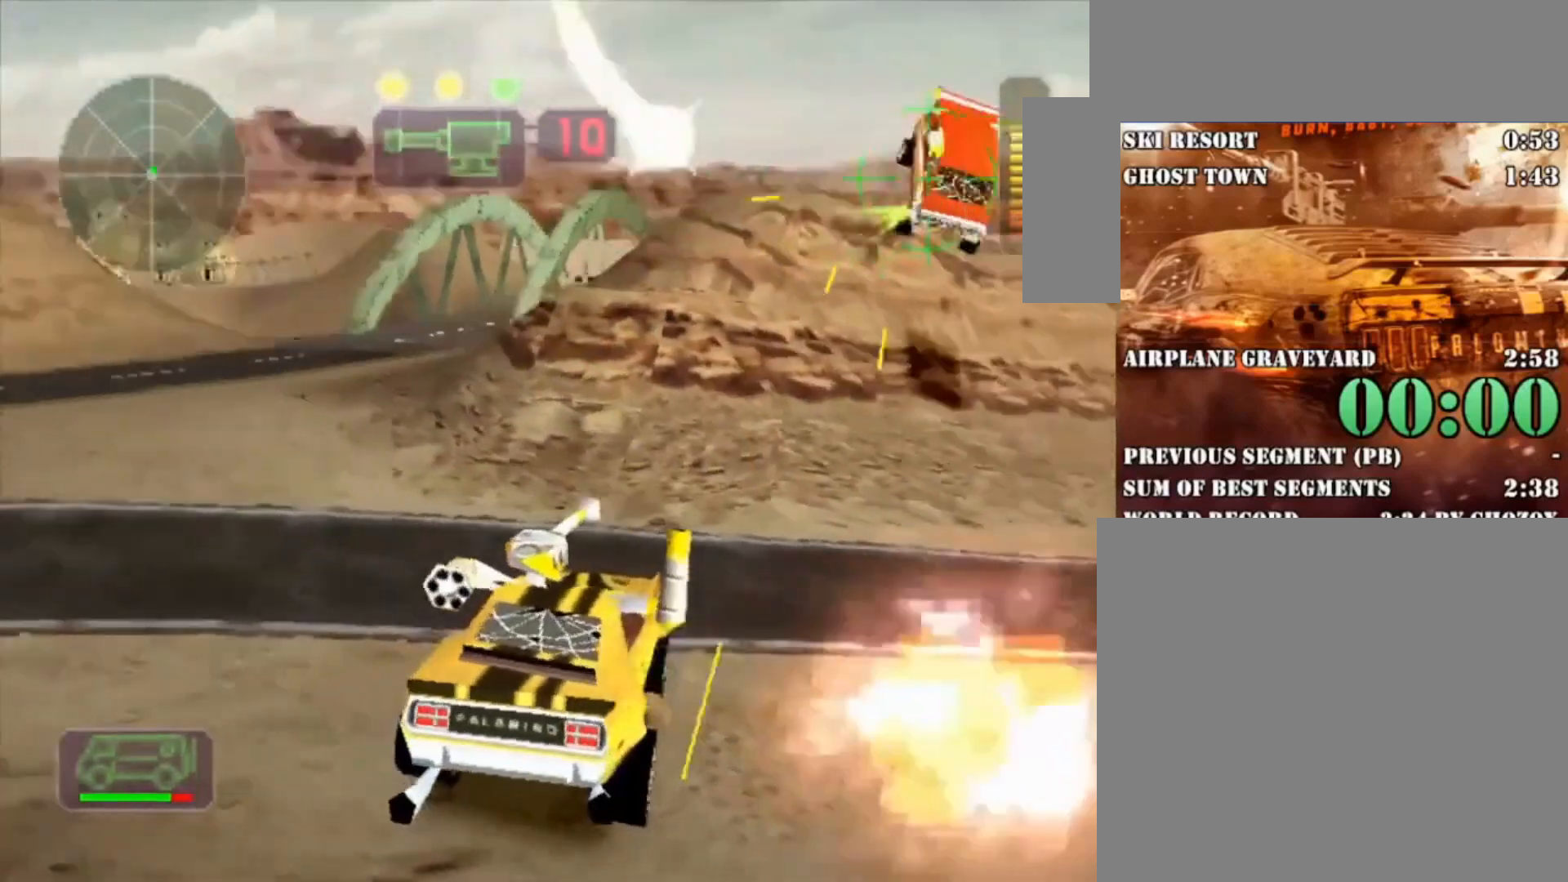
{"dt_ms": 500, "buttons": ["X"], "left_stick": "center", "right_stick": "center", "button_events": [[433, "DPAD_DOWN", "down"], [500, "DPAD_DOWN", "up"]]}
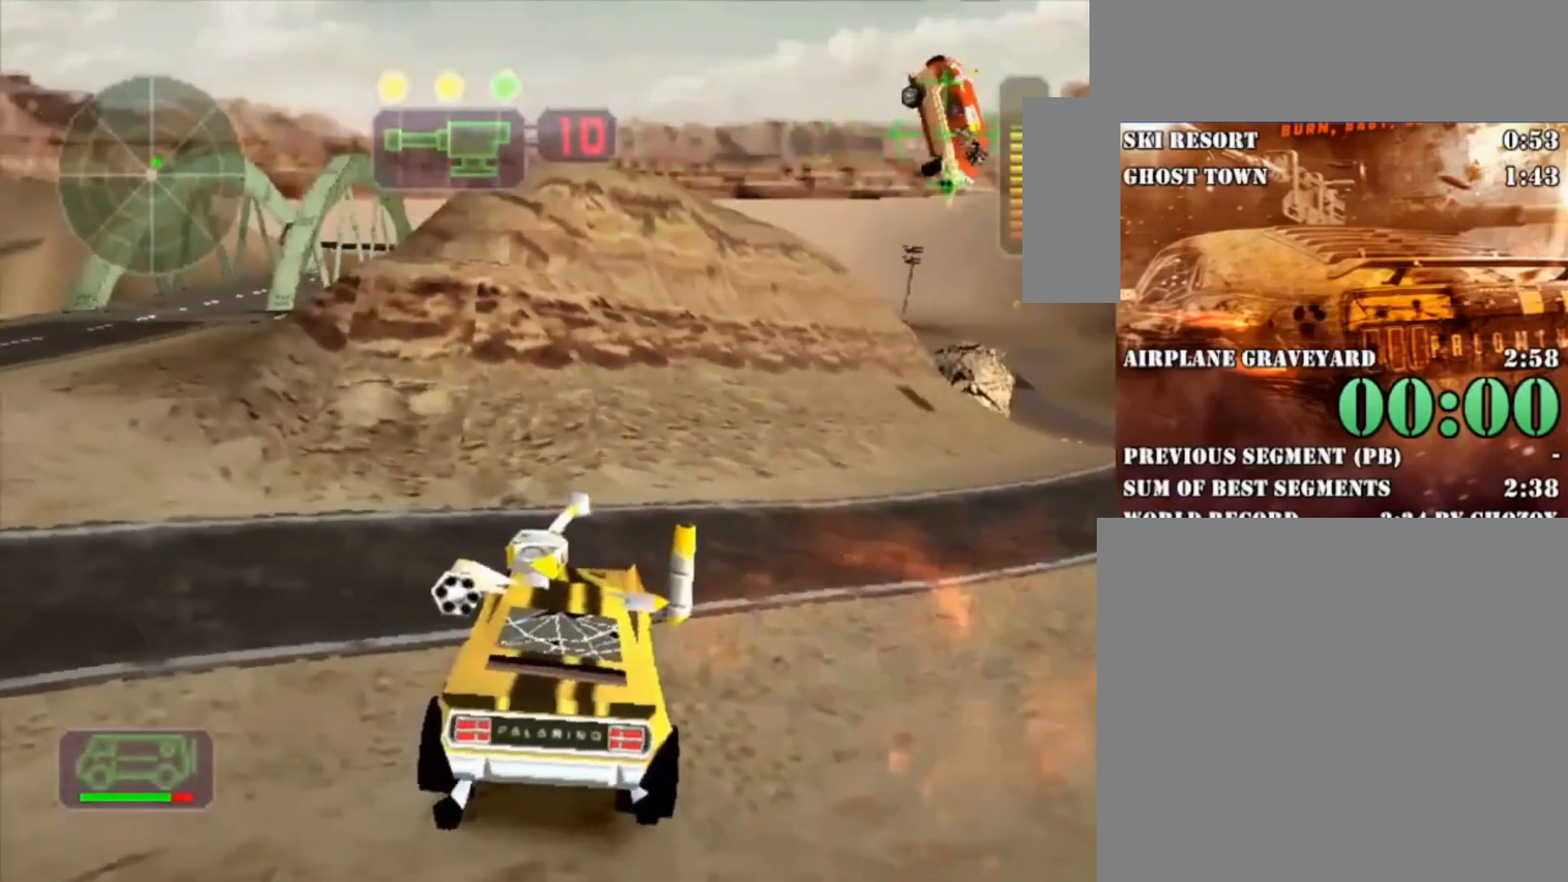
{"dt_ms": 500, "buttons": ["X", "R2"], "left_stick": "right", "right_stick": "center", "button_events": [[100, "DPAD_UP", "down"], [167, "DPAD_UP", "up"], [500, "R2", "down"]]}
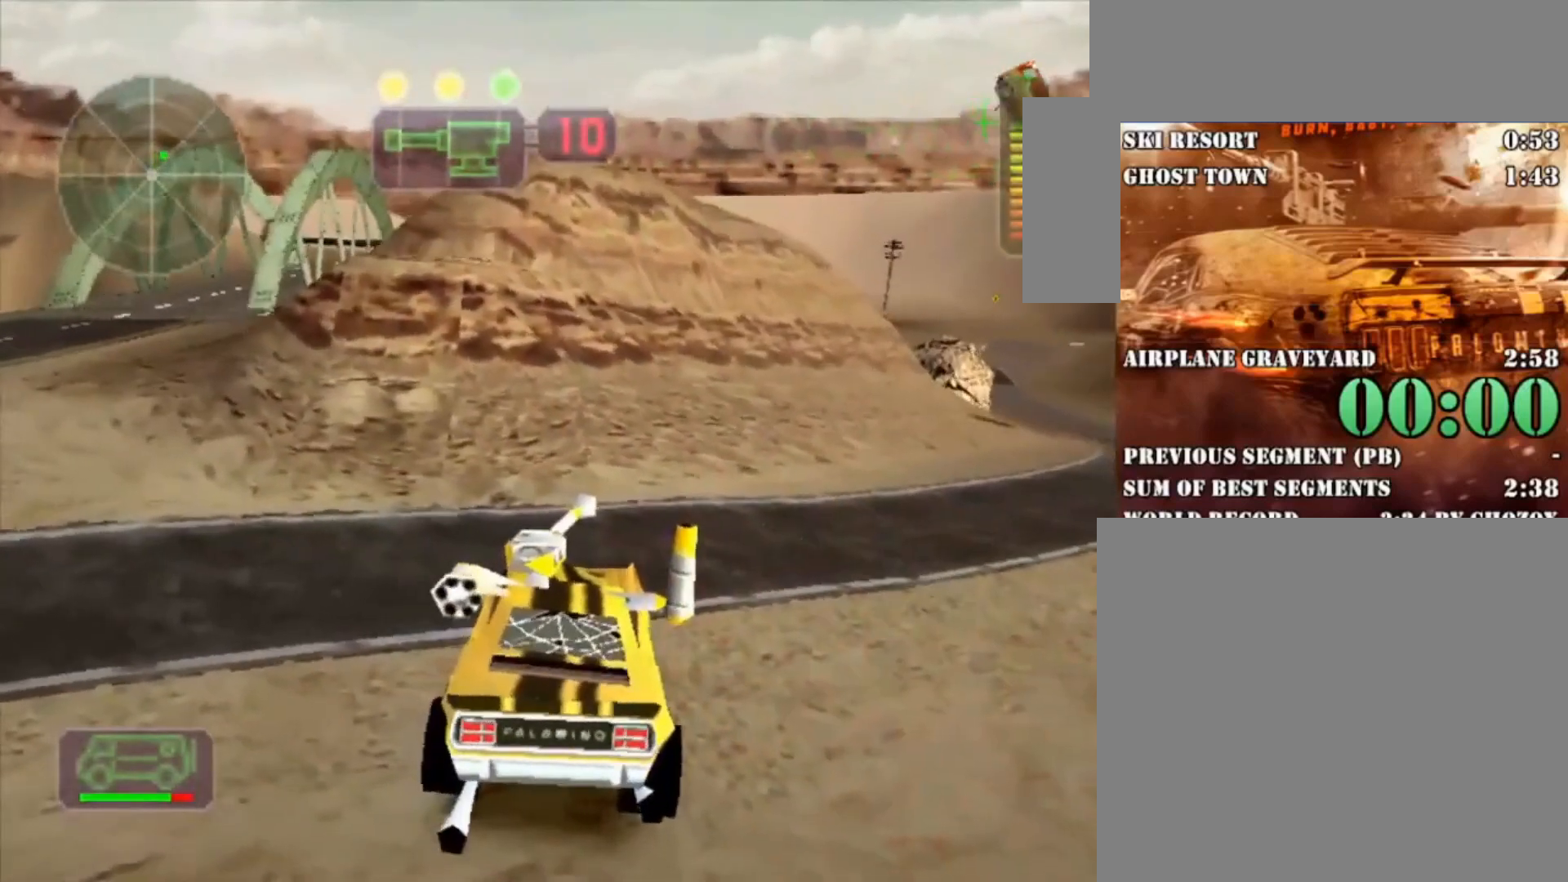
{"dt_ms": 500, "buttons": ["R2"], "left_stick": "center", "right_stick": "center", "button_events": [[233, "X", "up"]]}
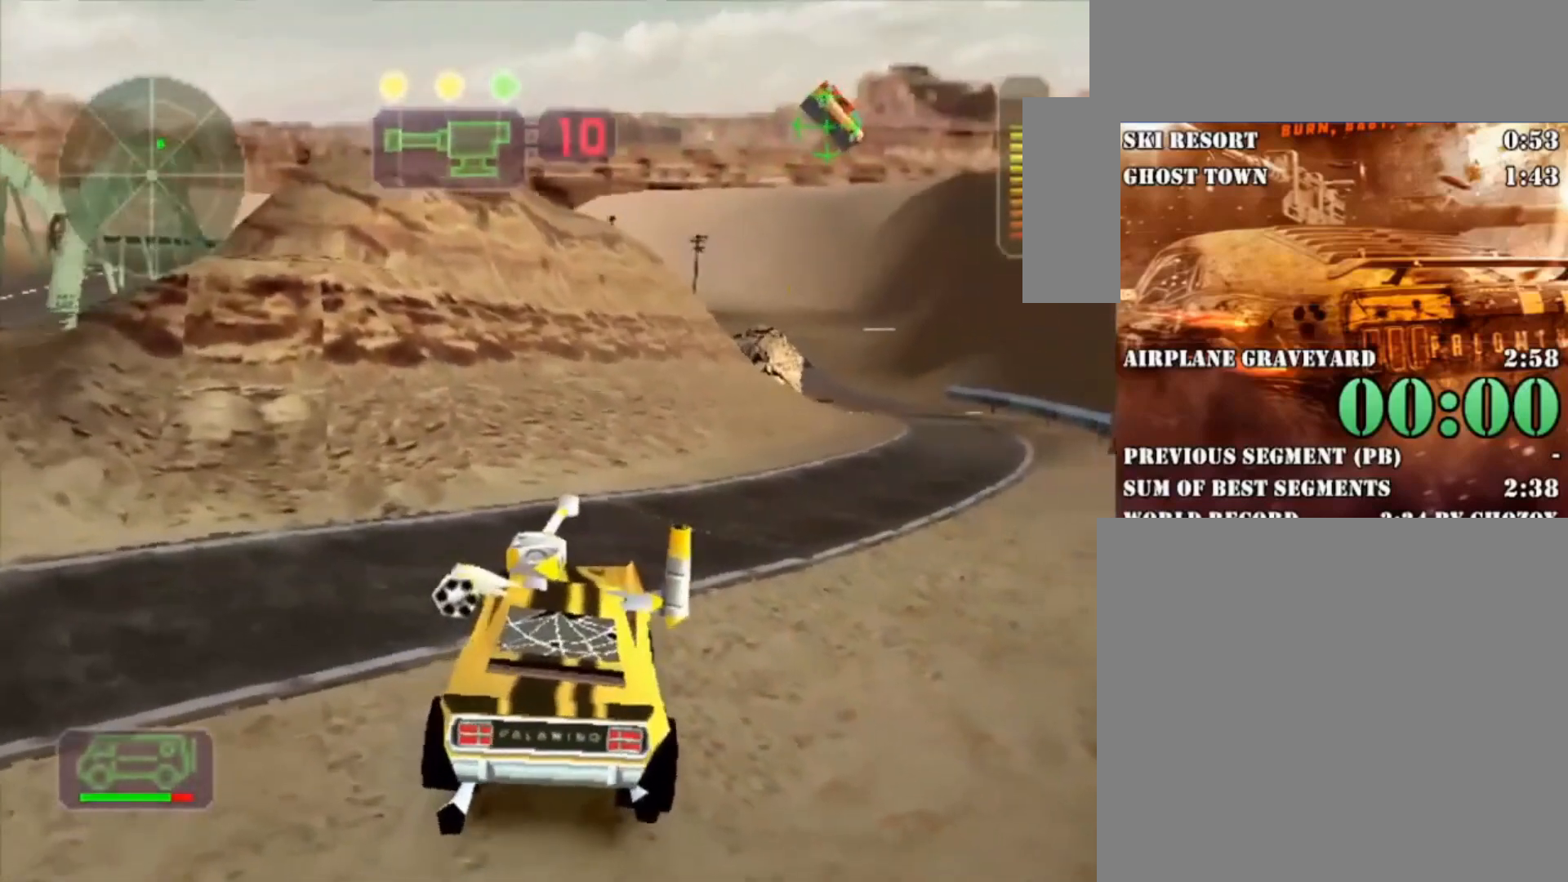
{"dt_ms": 500, "buttons": ["R2"], "left_stick": "center", "right_stick": "center", "button_events": []}
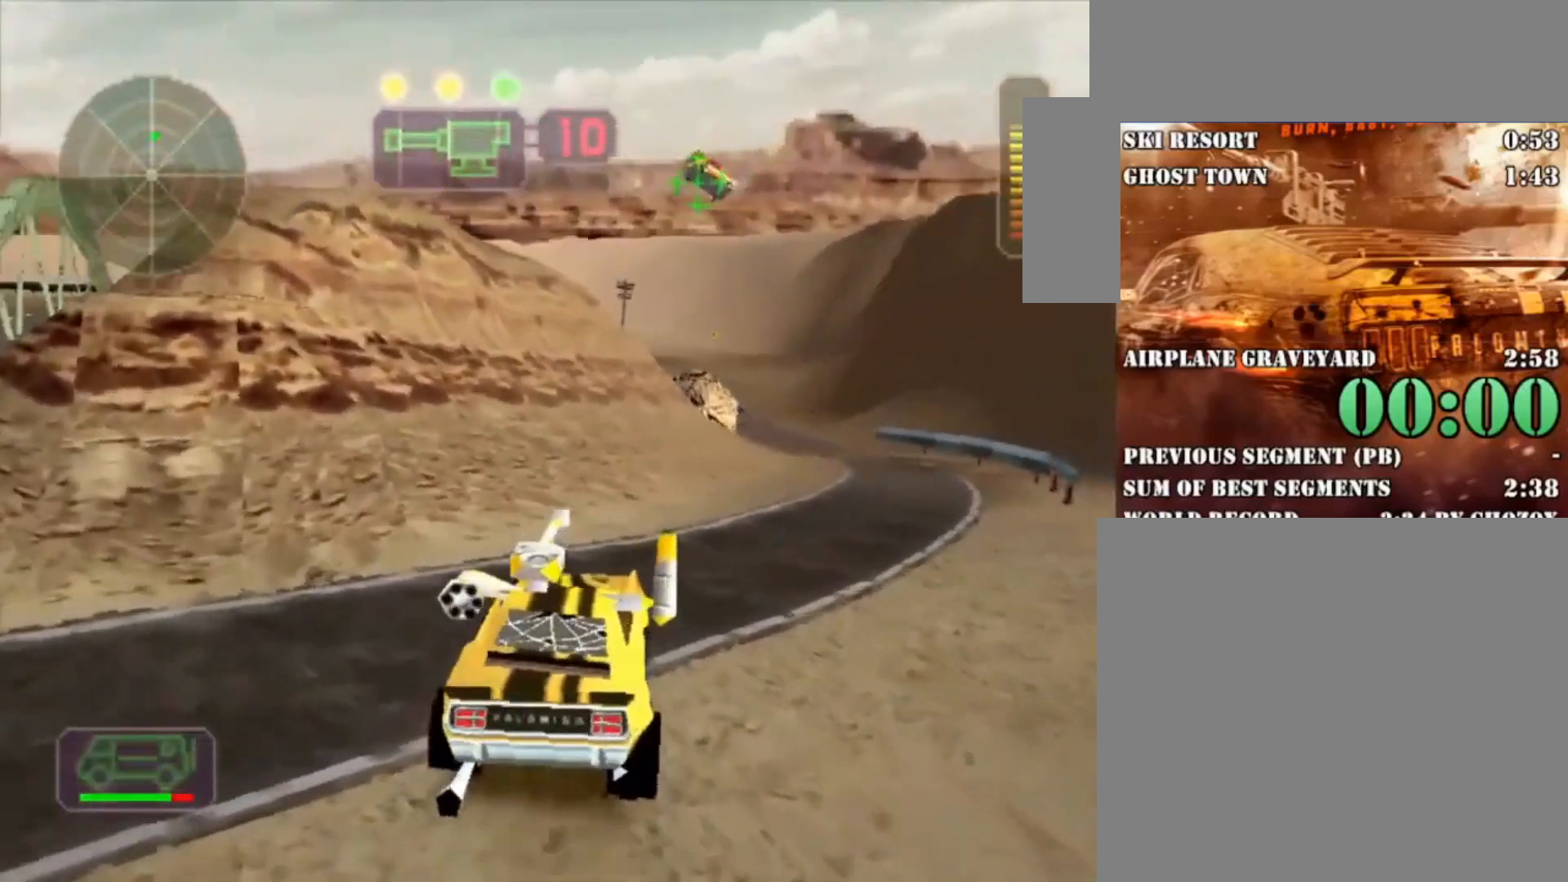
{"dt_ms": 500, "buttons": ["R2"], "left_stick": "center", "right_stick": "center", "button_events": []}
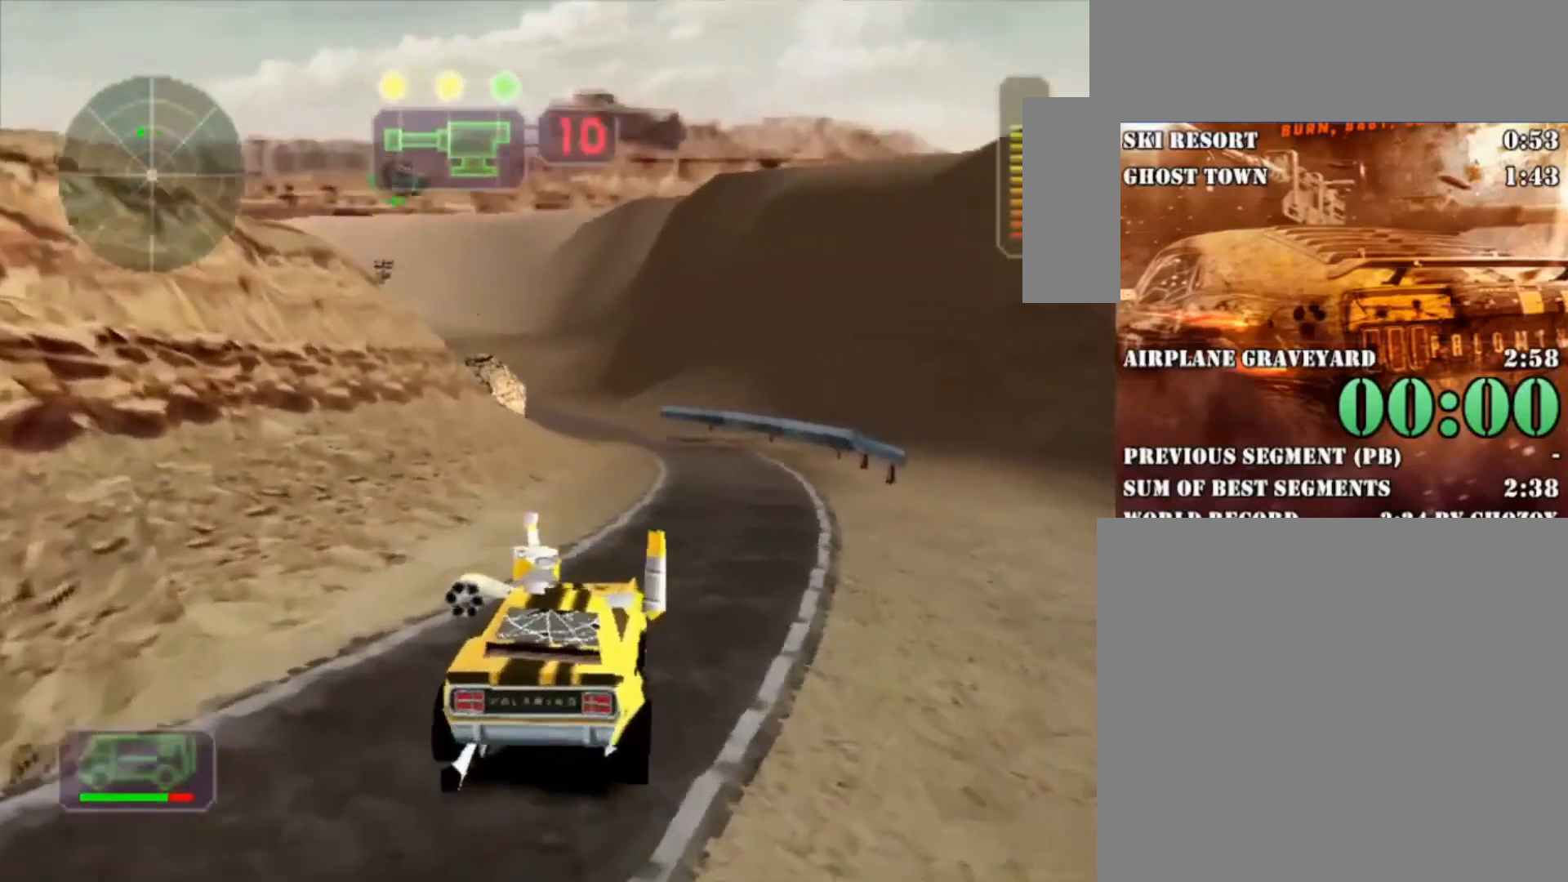
{"dt_ms": 500, "buttons": ["R2"], "left_stick": "center", "right_stick": "center", "button_events": []}
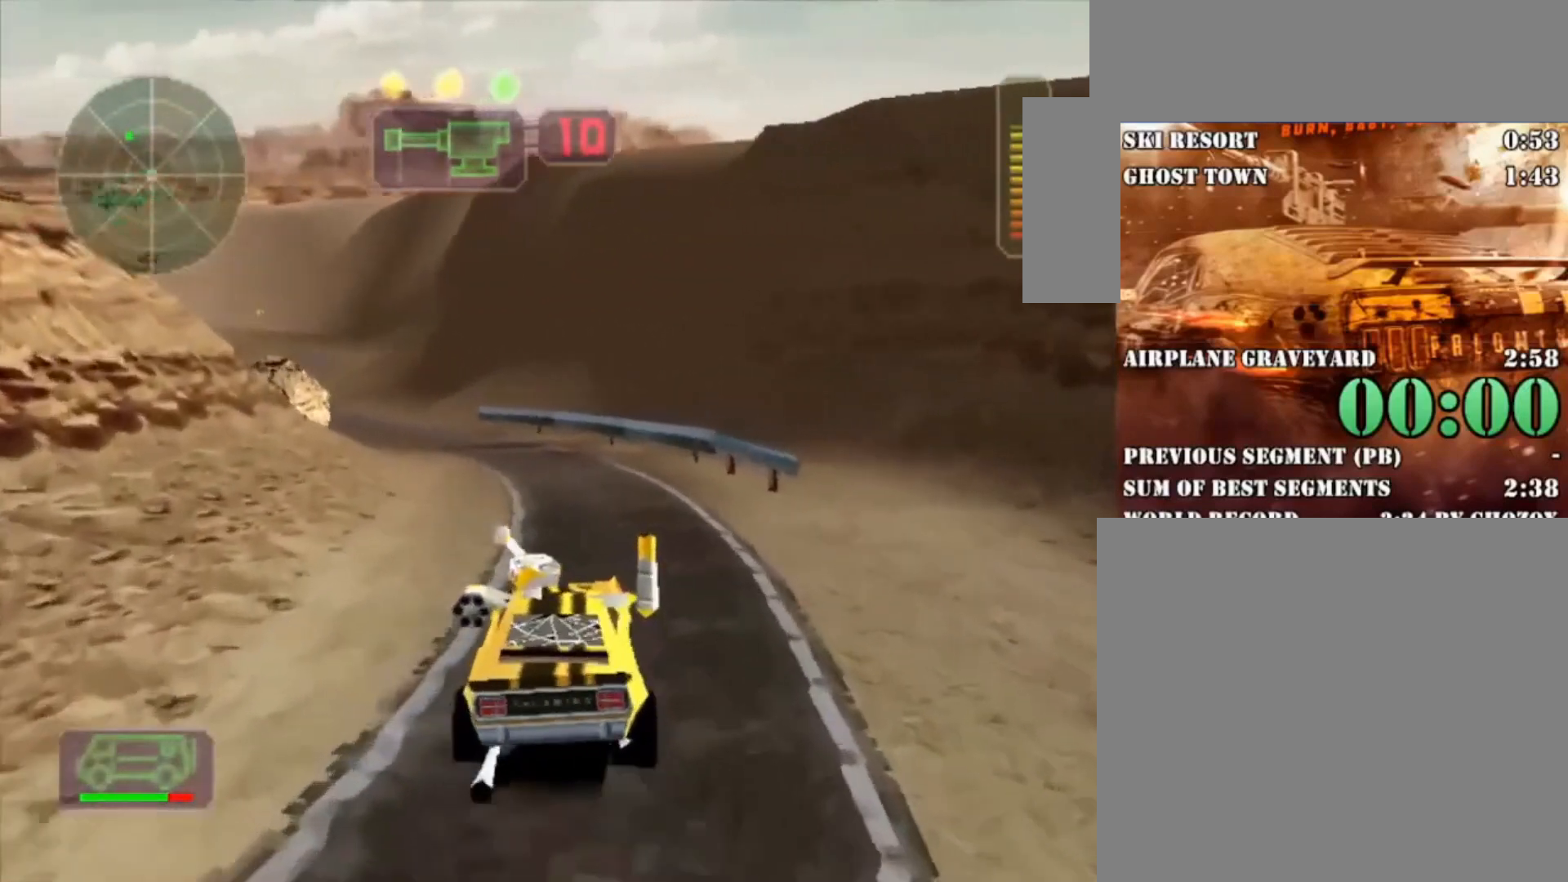
{"dt_ms": 500, "buttons": ["R2"], "left_stick": "center", "right_stick": "center", "button_events": []}
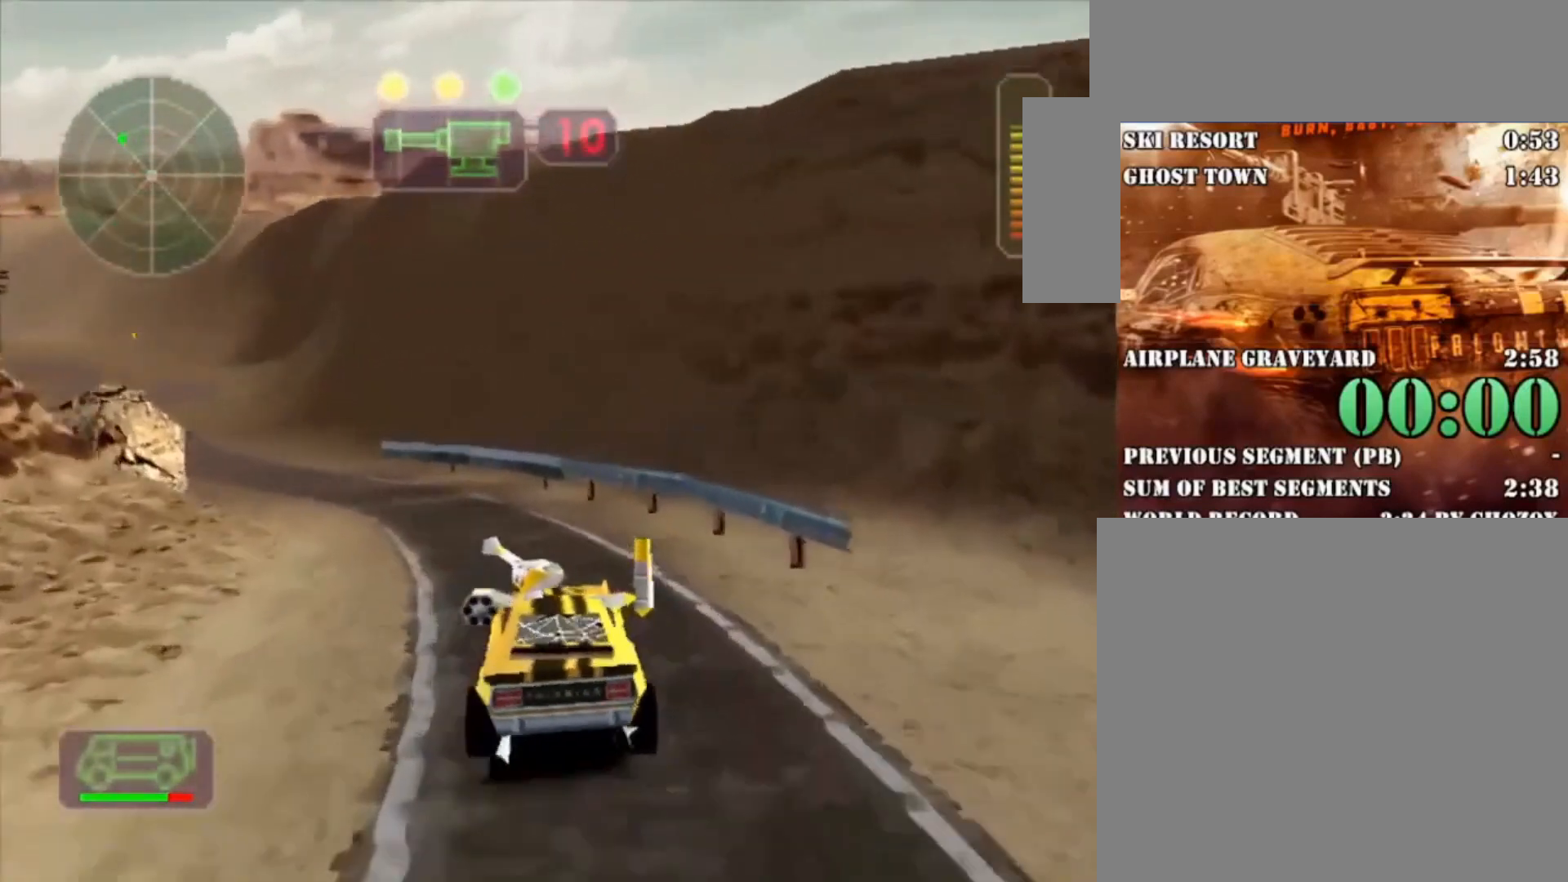
{"dt_ms": 1000, "buttons": ["R2"], "left_stick": "center", "right_stick": "center", "button_events": []}
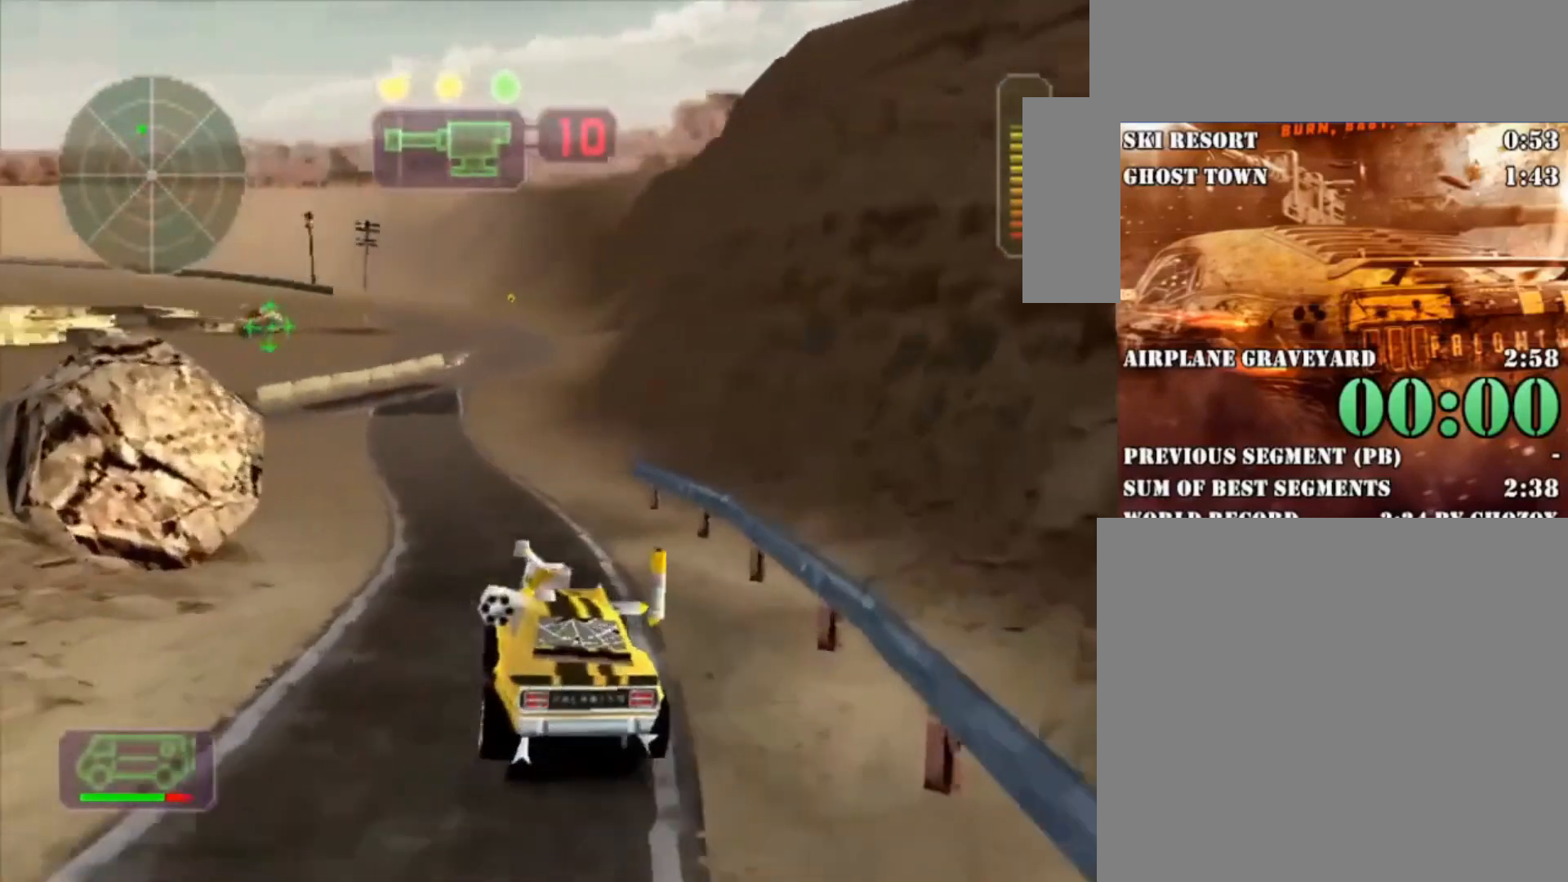
{"dt_ms": 500, "buttons": ["R2"], "left_stick": "right", "right_stick": "center", "button_events": []}
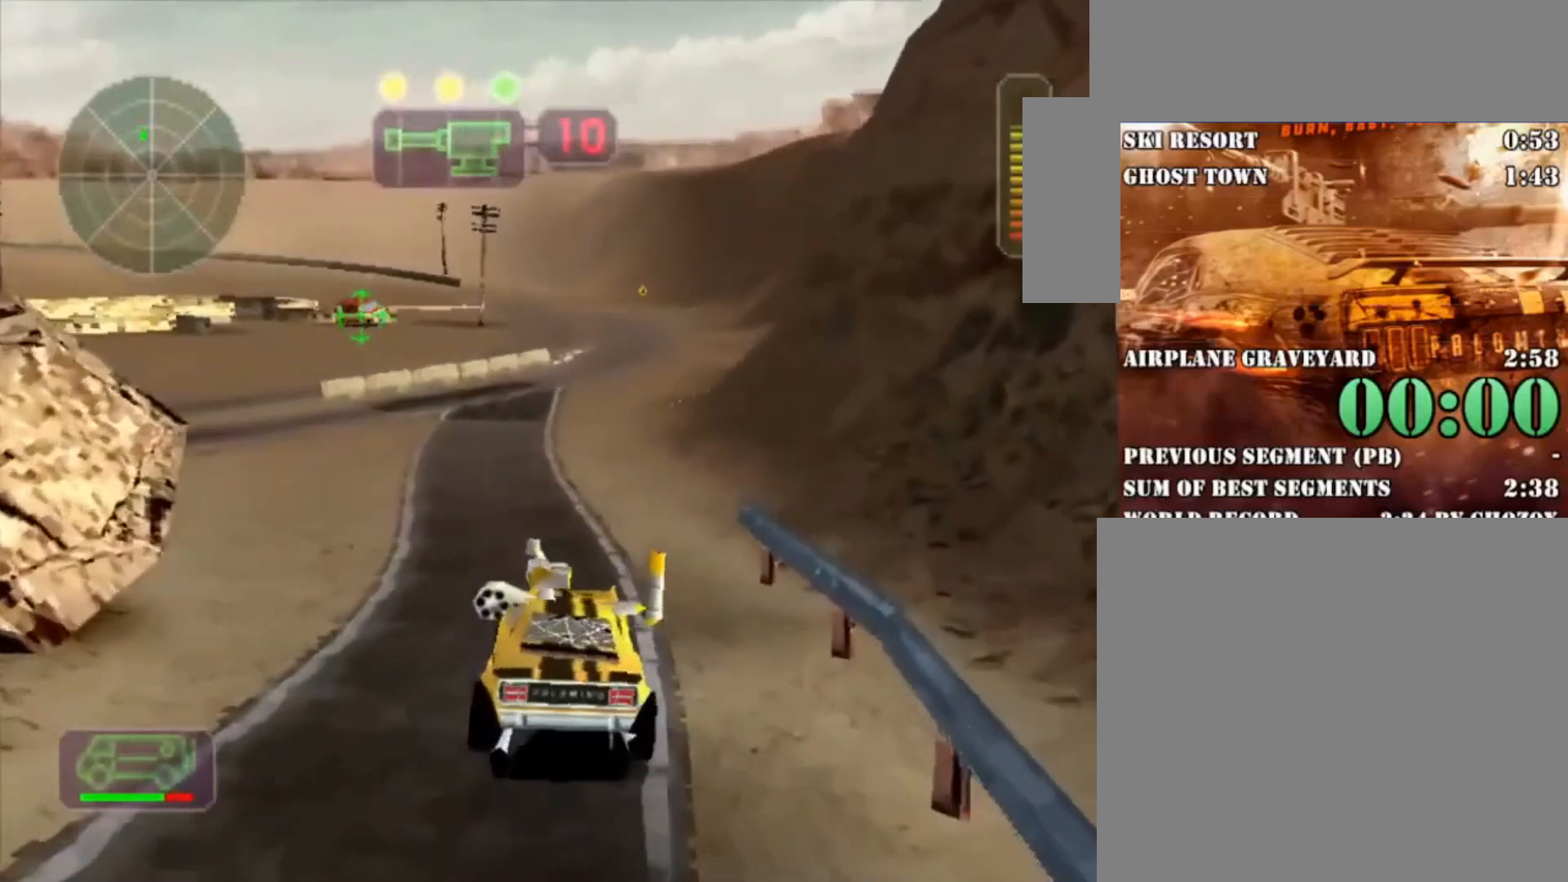
{"dt_ms": 500, "buttons": ["R2"], "left_stick": "center", "right_stick": "center", "button_events": []}
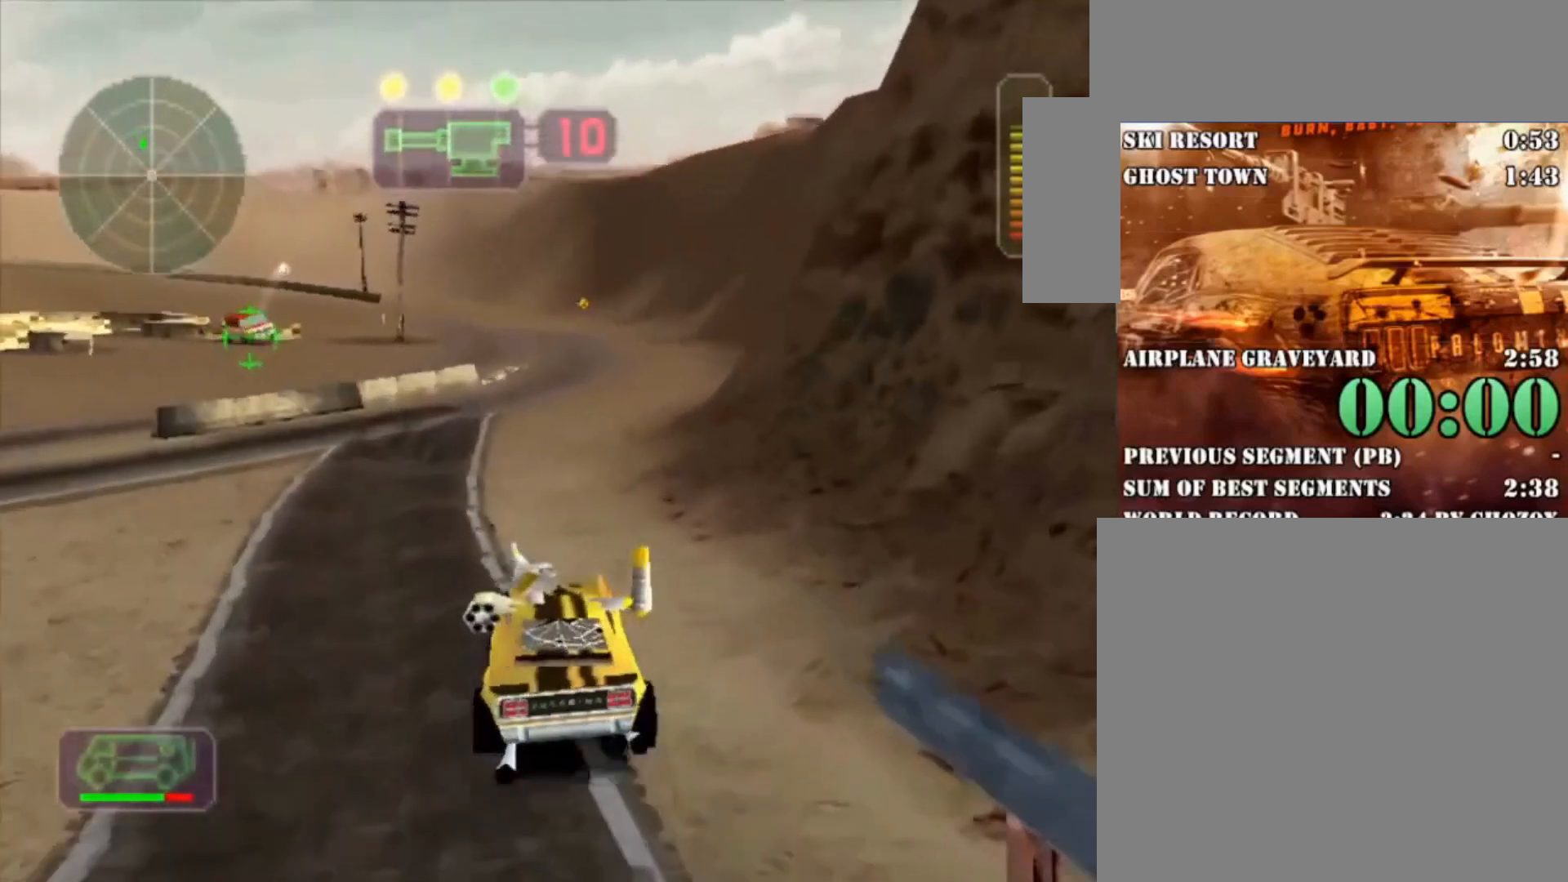
{"dt_ms": 1000, "buttons": ["X", "R2"], "left_stick": "left", "right_stick": "center", "button_events": [[900, "X", "down"]]}
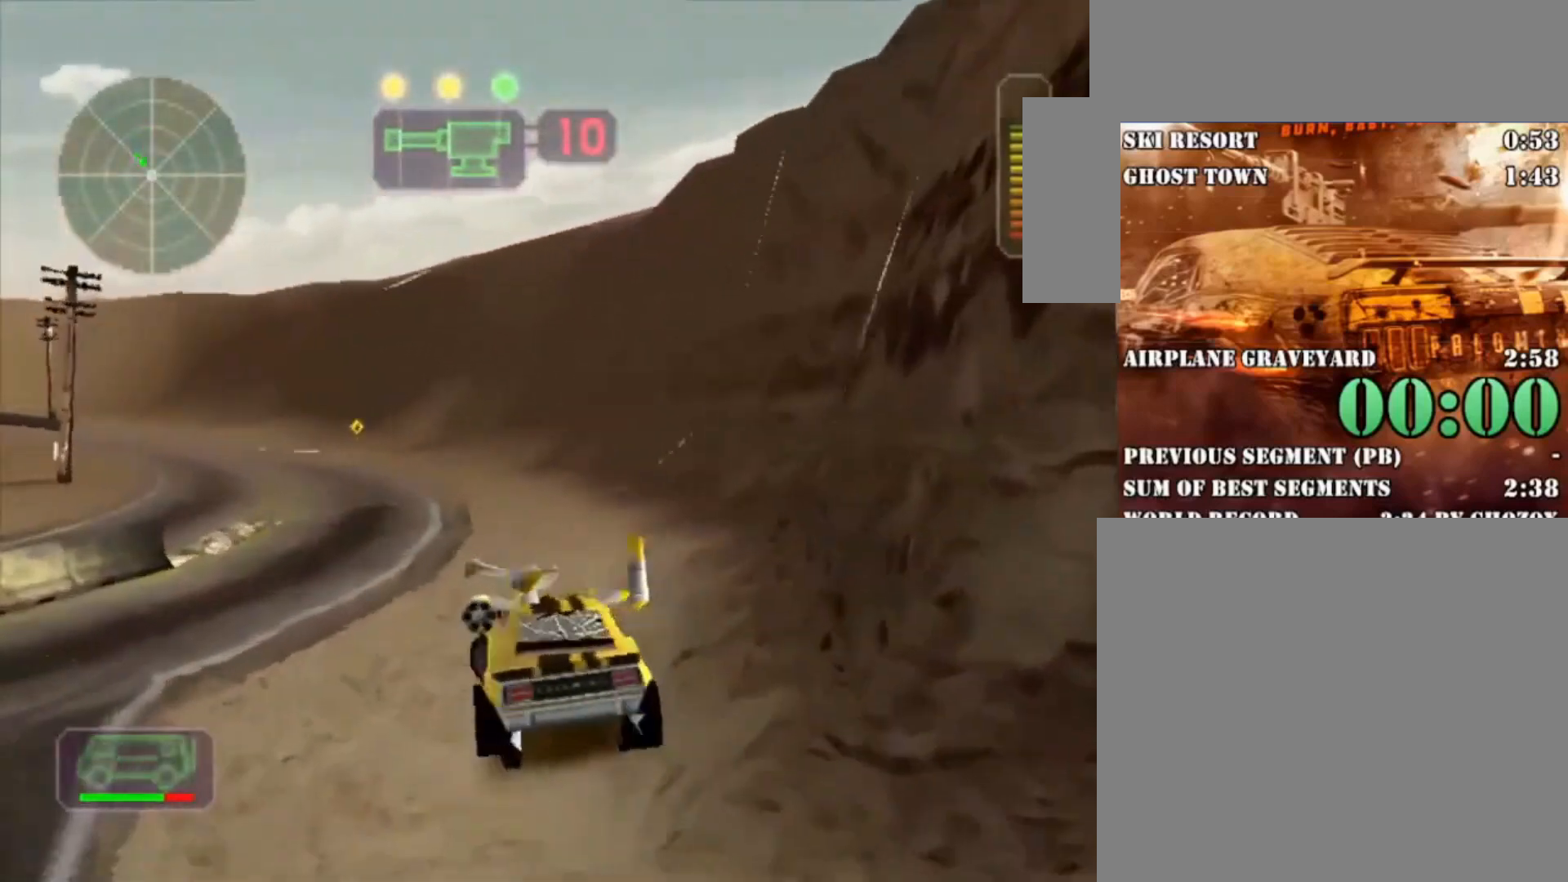
{"dt_ms": 500, "buttons": ["R2"], "left_stick": "center", "right_stick": "center", "button_events": [[100, "X", "up"]]}
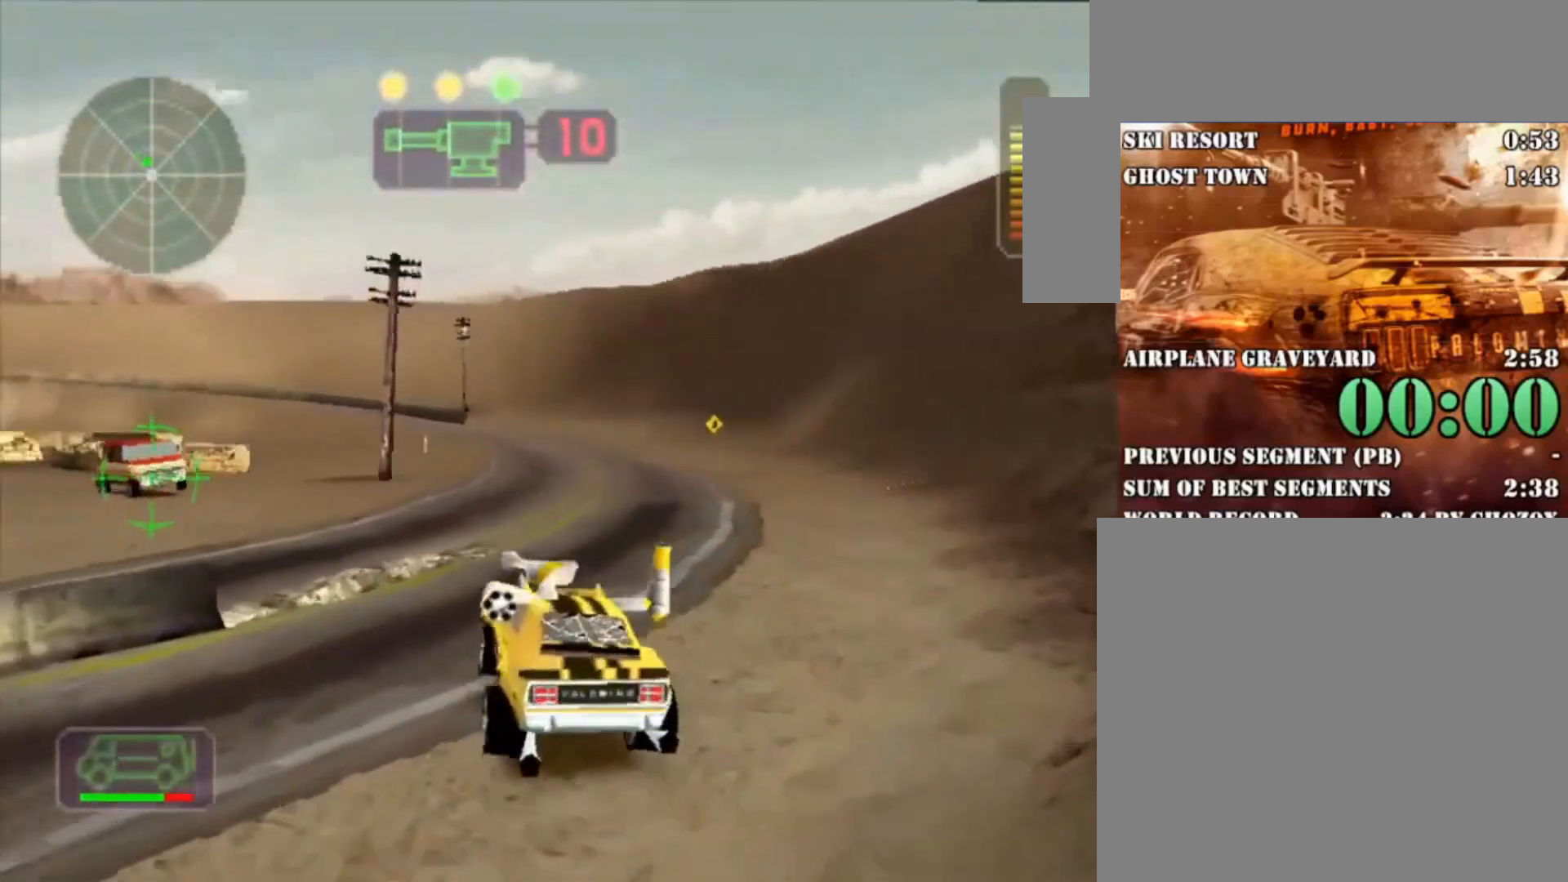
{"dt_ms": 500, "buttons": ["R2"], "left_stick": "left", "right_stick": "center", "button_events": [[200, "X", "down"], [400, "X", "up"]]}
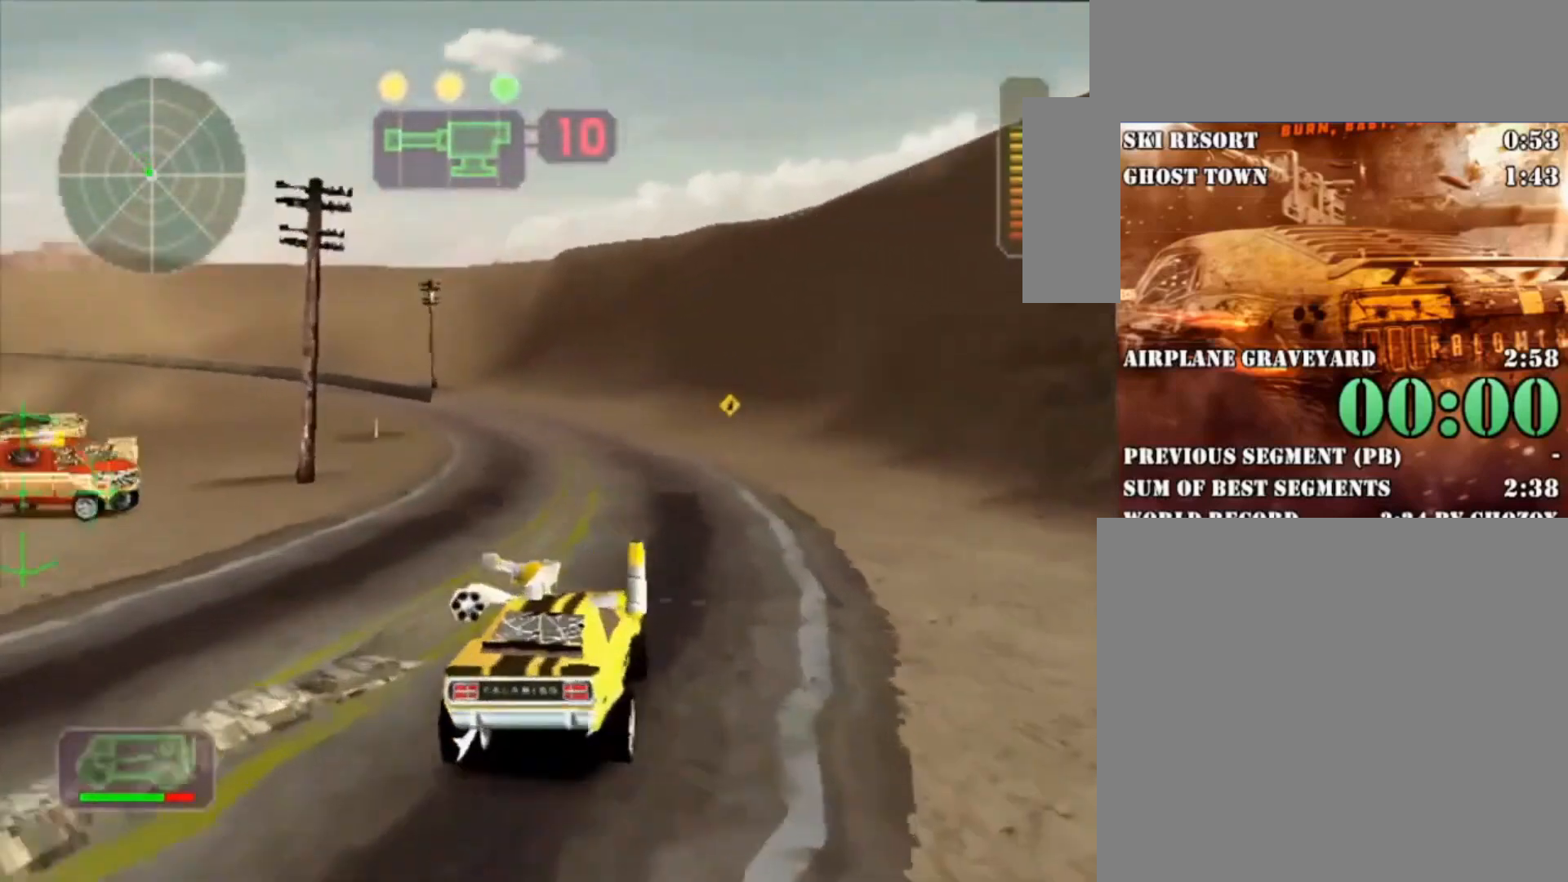
{"dt_ms": 500, "buttons": ["R2"], "left_stick": "center", "right_stick": "center", "button_events": [[233, "DPAD_DOWN", "down"], [333, "DPAD_DOWN", "up"], [400, "DPAD_DOWN", "down"], [500, "DPAD_DOWN", "up"]]}
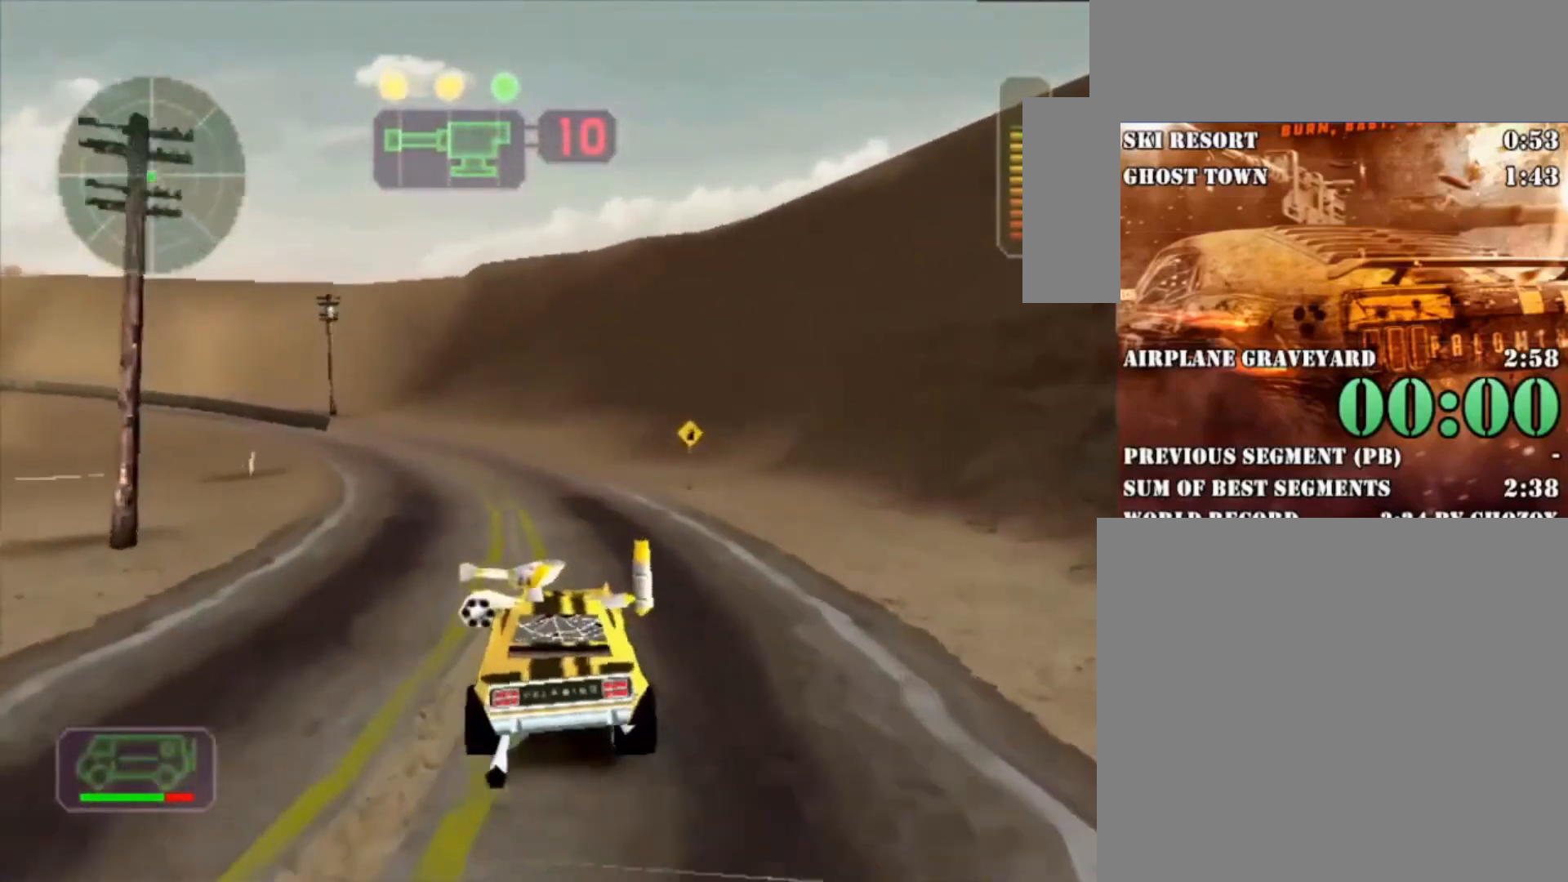
{"dt_ms": 500, "buttons": ["R2"], "left_stick": "center", "right_stick": "center", "button_events": [[67, "DPAD_DOWN", "down"], [133, "DPAD_DOWN", "up"], [200, "DPAD_DOWN", "down"], [267, "B", "down"], [300, "DPAD_DOWN", "up"], [400, "B", "up"]]}
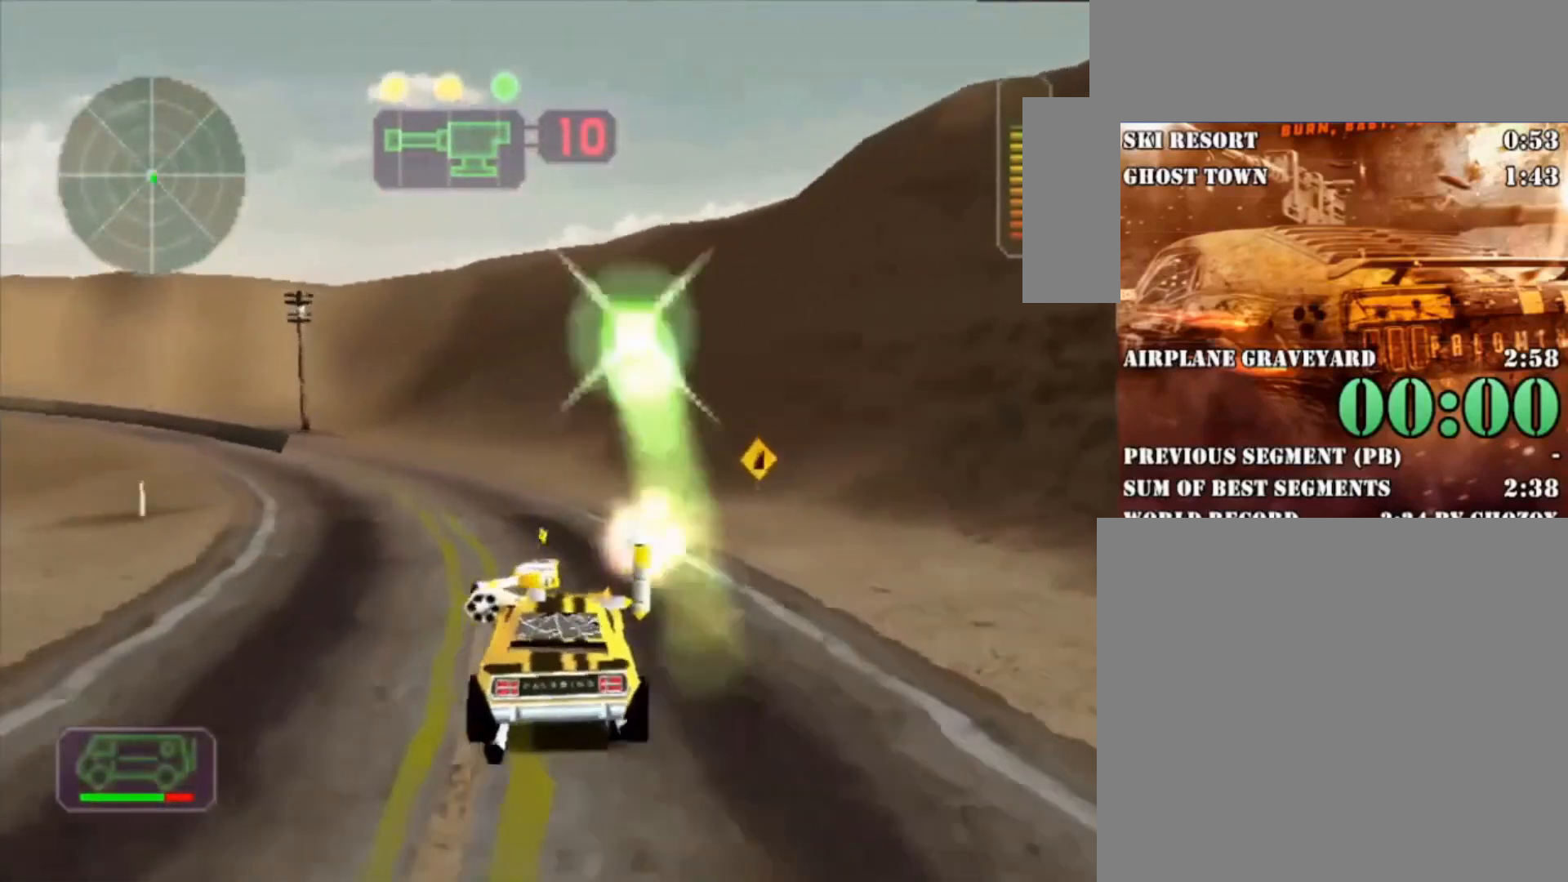
{"dt_ms": 500, "buttons": ["X", "R2"], "left_stick": "left", "right_stick": "center", "button_events": [[33, "X", "down"]]}
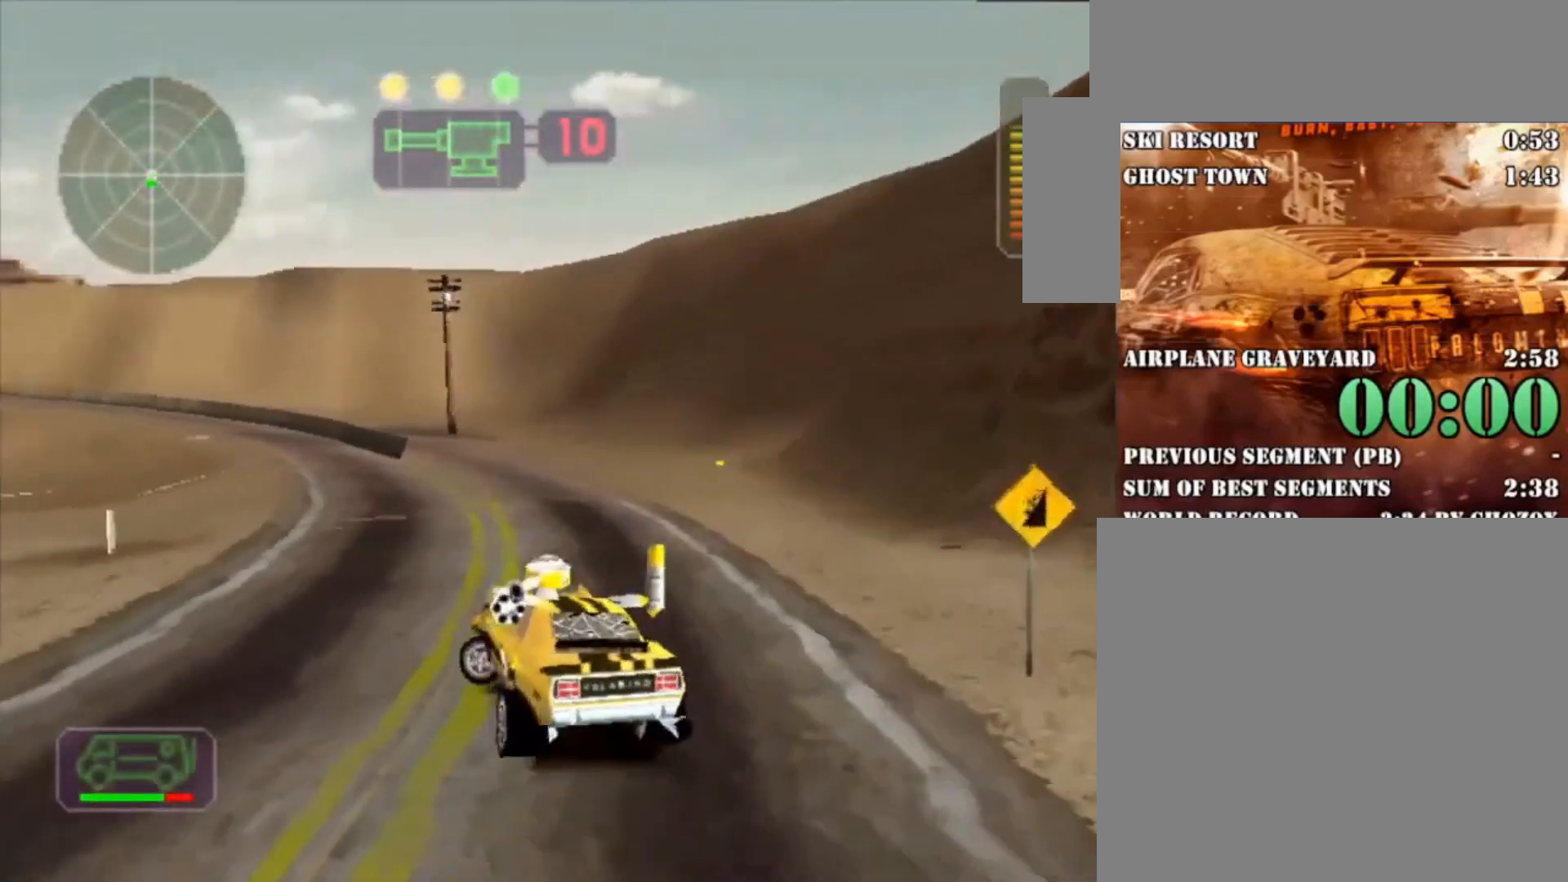
{"dt_ms": 500, "buttons": ["R2"], "left_stick": "left", "right_stick": "center", "button_events": [[500, "X", "up"]]}
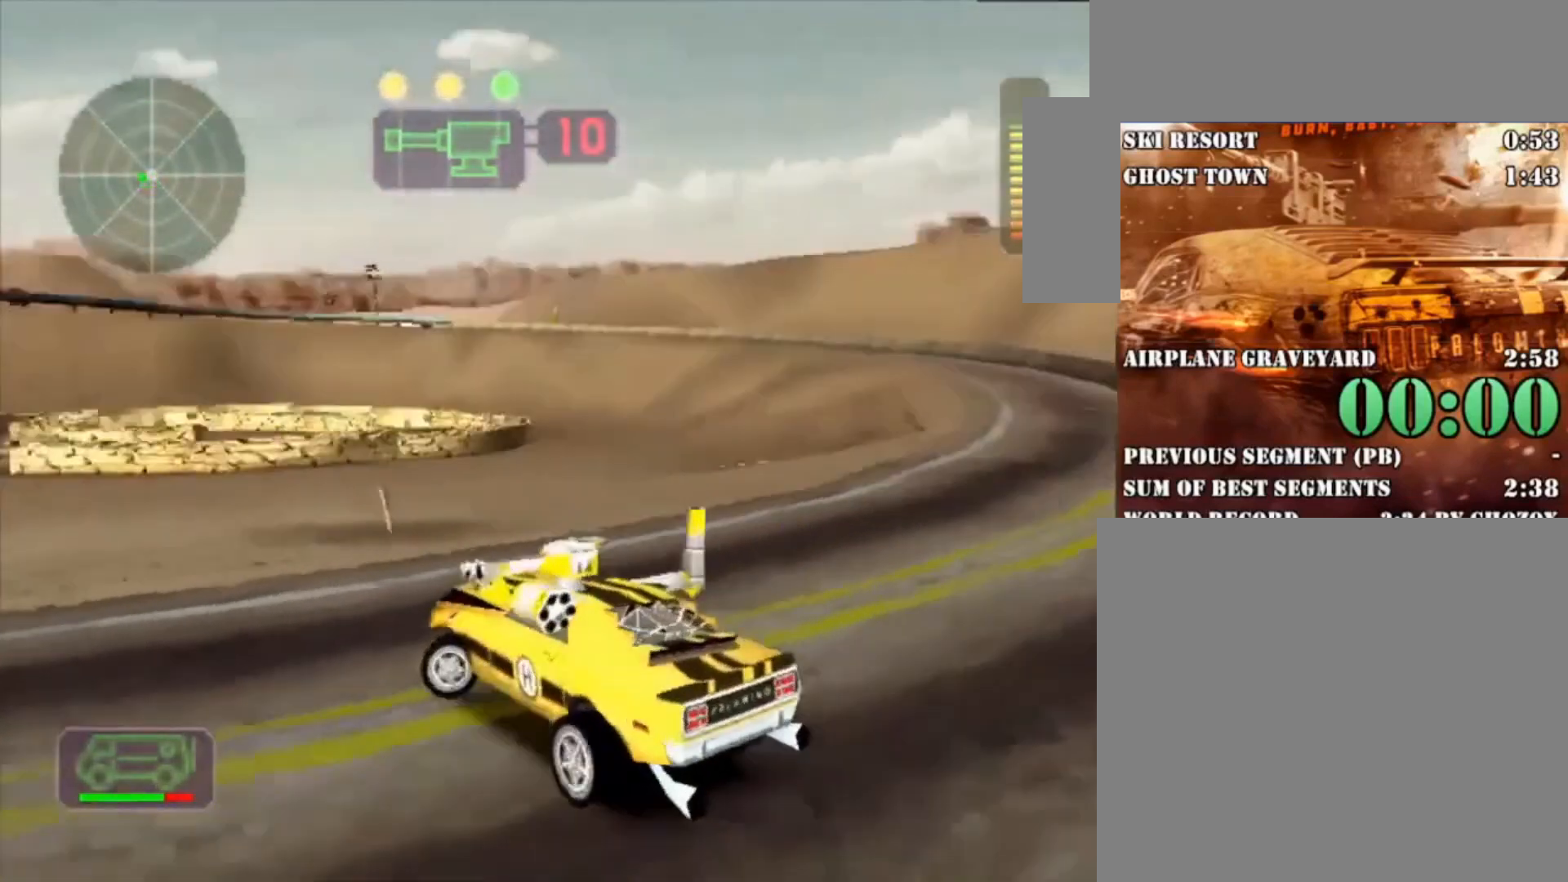
{"dt_ms": 500, "buttons": ["R2"], "left_stick": "center", "right_stick": "center", "button_events": []}